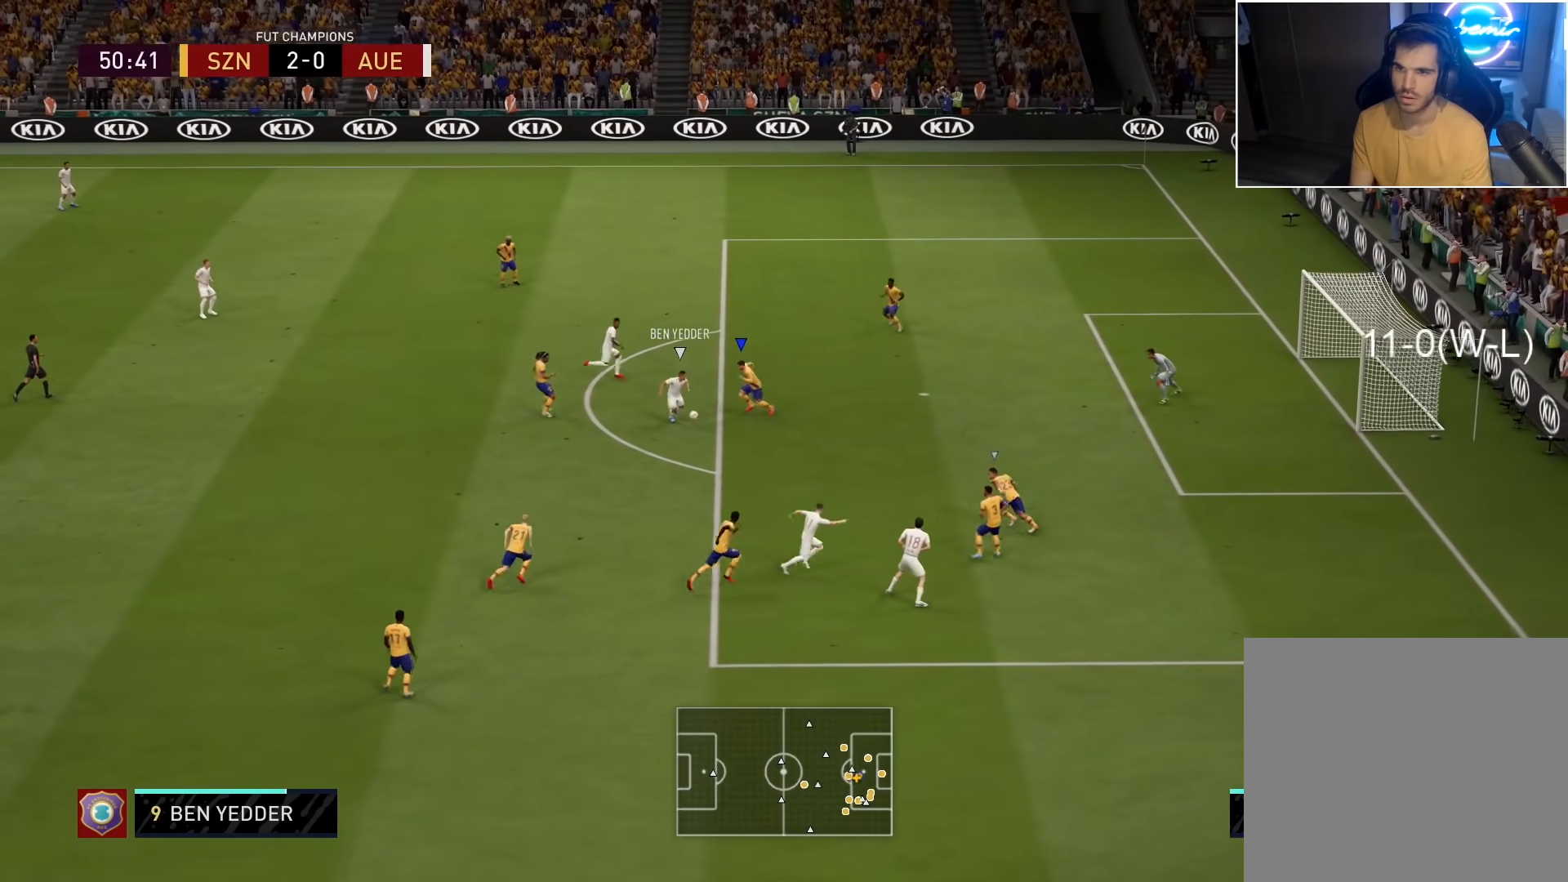
Gameplay with a controller (PlayStation layout); each line is a JSON object with the inputs held at the frame after it. "events" lists button and stick changes between this image and that frame as [ms after this image, input, new state], when the widget could be followed in between.
{"buttons": ["L2", "R2", "L3"], "left_stick": "down-right", "right_stick": "center", "events": [[250, "L3", "down"], [283, "left_stick", "down-right"]]}
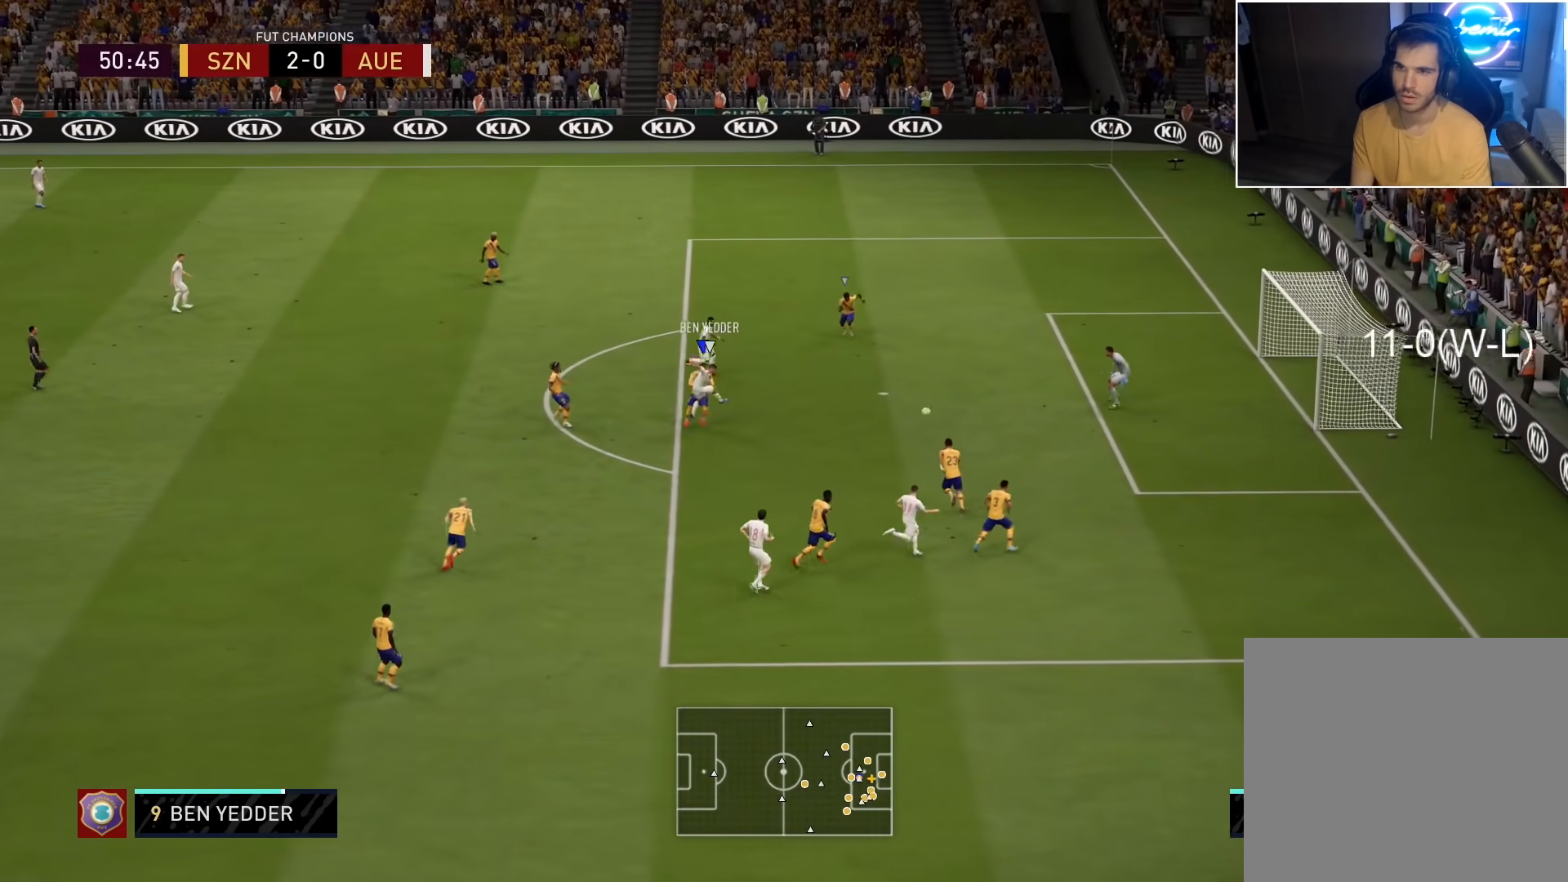
{"buttons": [], "left_stick": "down", "right_stick": "center", "events": [[17, "L3", "up"], [100, "R2", "up"], [167, "L2", "up"], [217, "left_stick", "down"]]}
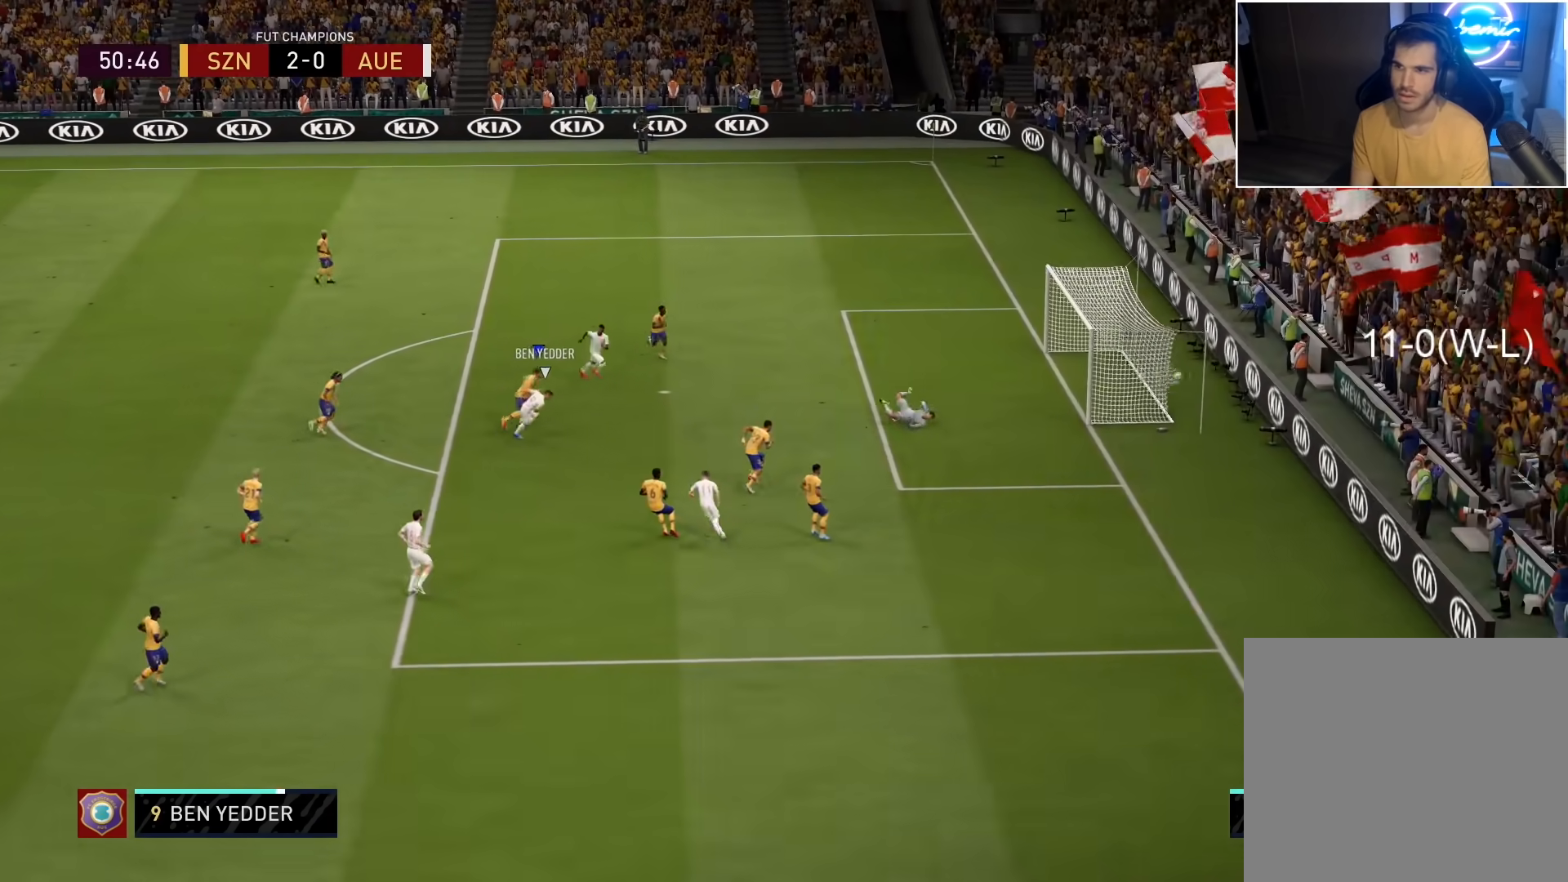
{"buttons": [], "left_stick": "center", "right_stick": "center", "events": [[150, "left_stick", "center"]]}
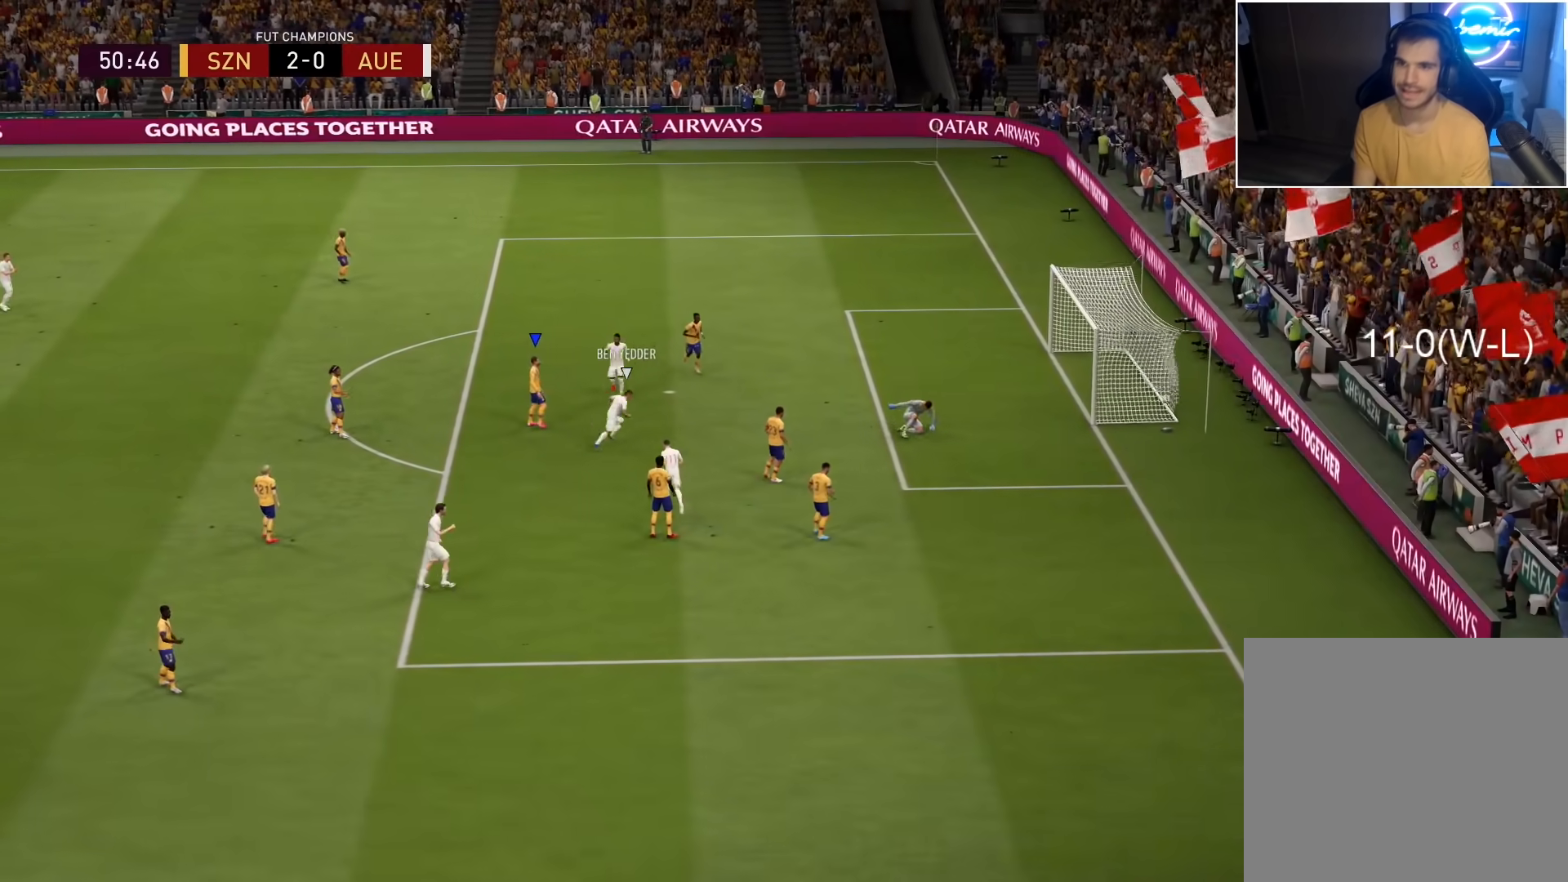
{"buttons": ["CROSS"], "left_stick": "center", "right_stick": "center", "events": [[450, "CROSS", "down"]]}
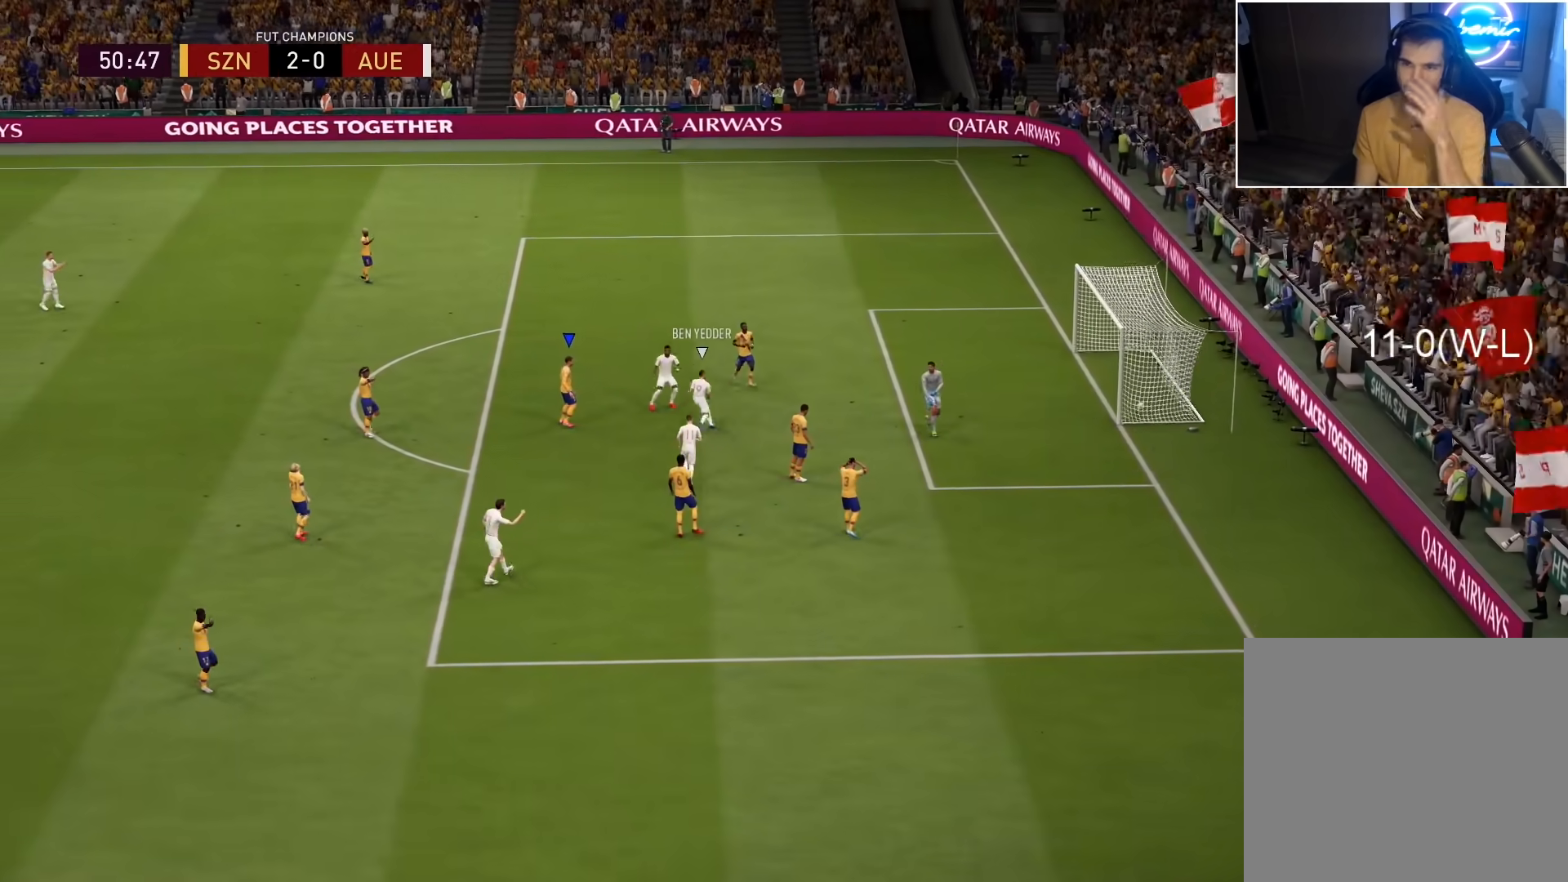
{"buttons": ["CROSS"], "left_stick": "center", "right_stick": "center", "events": [[83, "CROSS", "up"], [250, "CROSS", "down"], [367, "CROSS", "up"], [450, "CROSS", "down"]]}
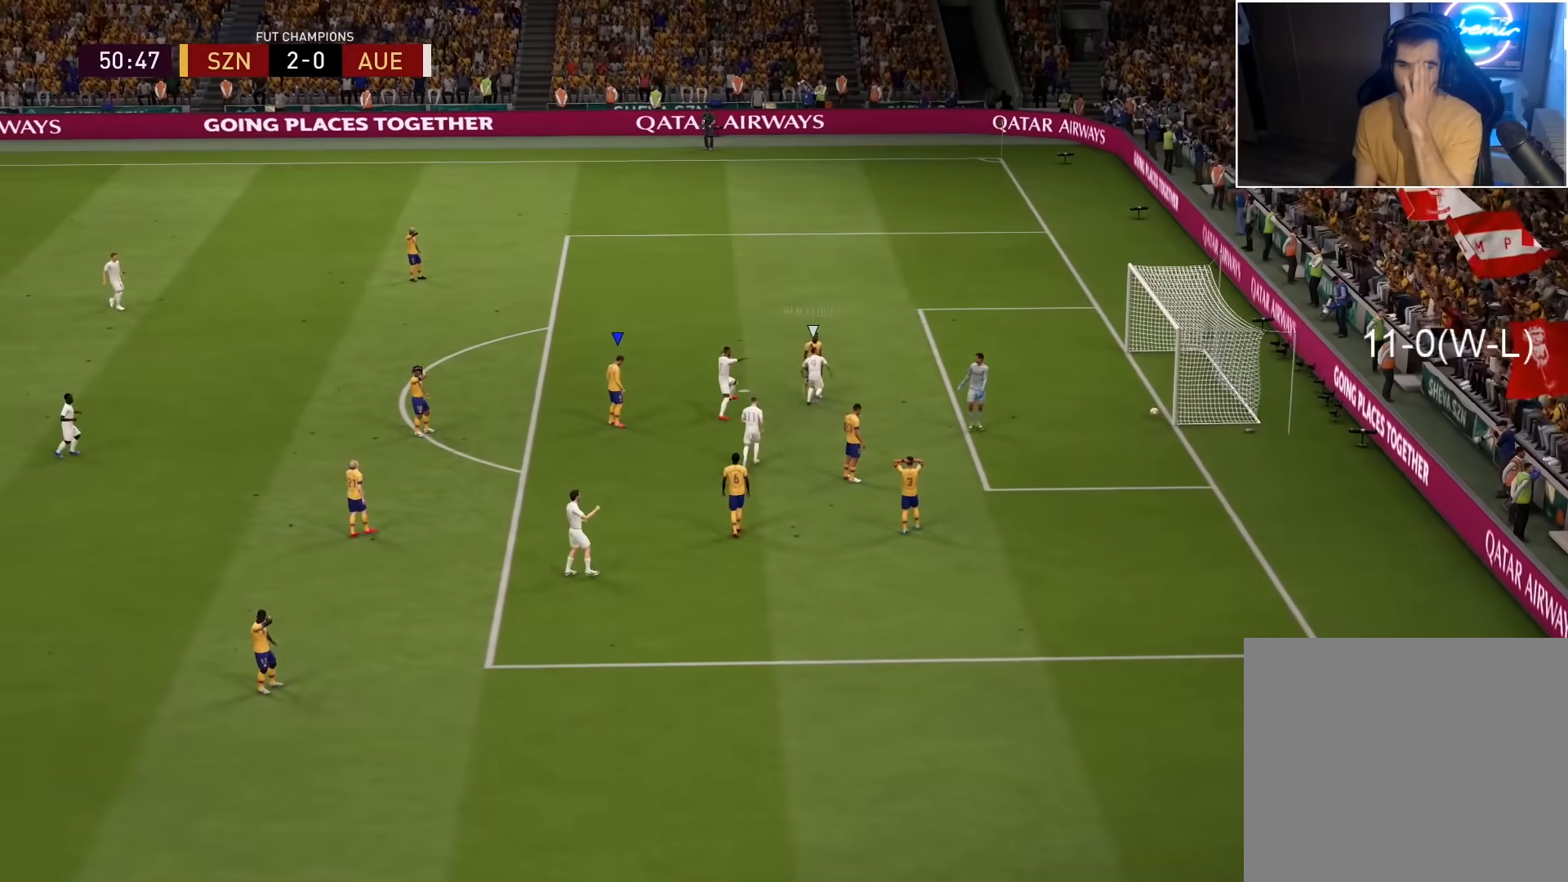
{"buttons": ["CROSS"], "left_stick": "center", "right_stick": "center", "events": [[67, "CROSS", "up"], [150, "CROSS", "down"], [267, "CROSS", "up"], [333, "CROSS", "down"], [417, "CROSS", "up"], [500, "CROSS", "down"]]}
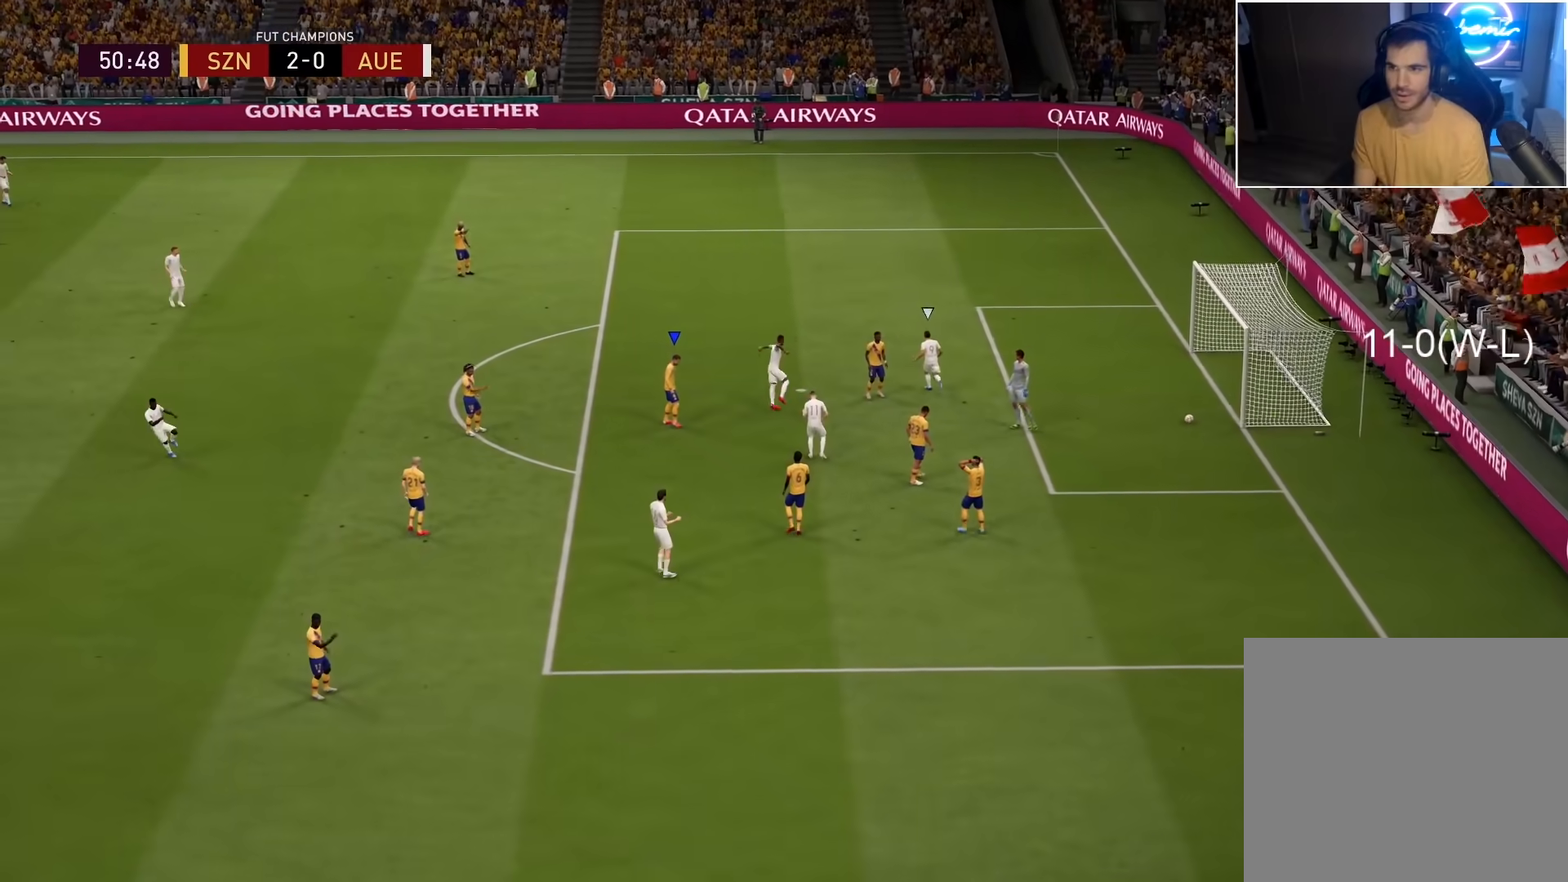
{"buttons": ["CROSS"], "left_stick": "center", "right_stick": "center", "events": [[100, "CROSS", "up"], [183, "CROSS", "down"], [250, "CROSS", "up"], [333, "CROSS", "down"], [400, "CROSS", "up"], [467, "CROSS", "down"]]}
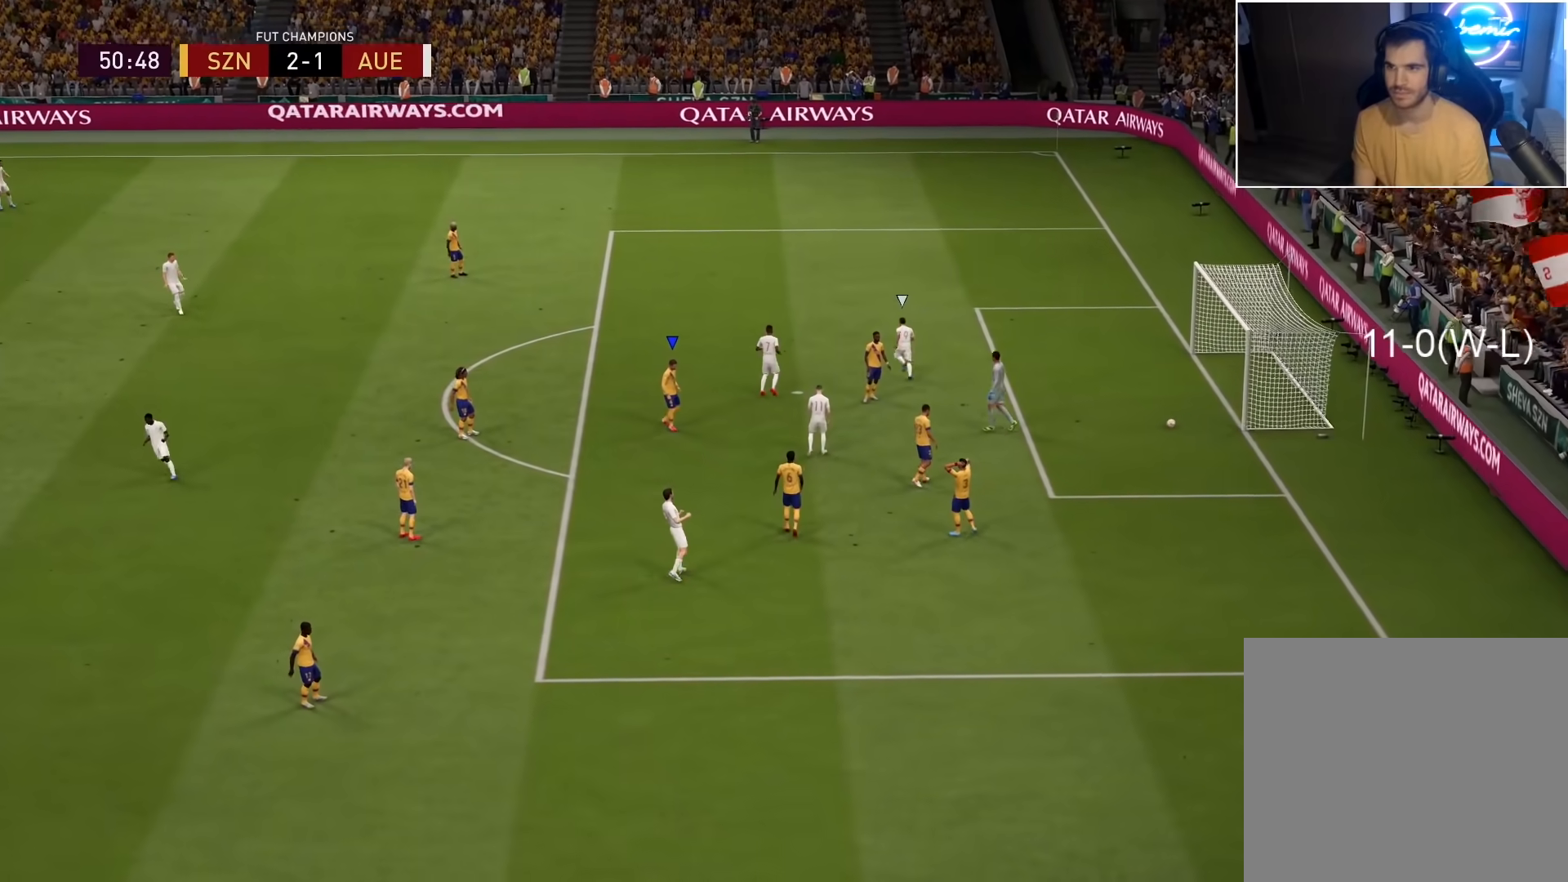
{"buttons": ["CROSS"], "left_stick": "center", "right_stick": "center", "events": [[33, "CROSS", "up"], [100, "CROSS", "down"], [183, "CROSS", "up"], [250, "CROSS", "down"], [333, "CROSS", "up"], [367, "CROSS", "down"], [450, "CROSS", "up"], [500, "CROSS", "down"]]}
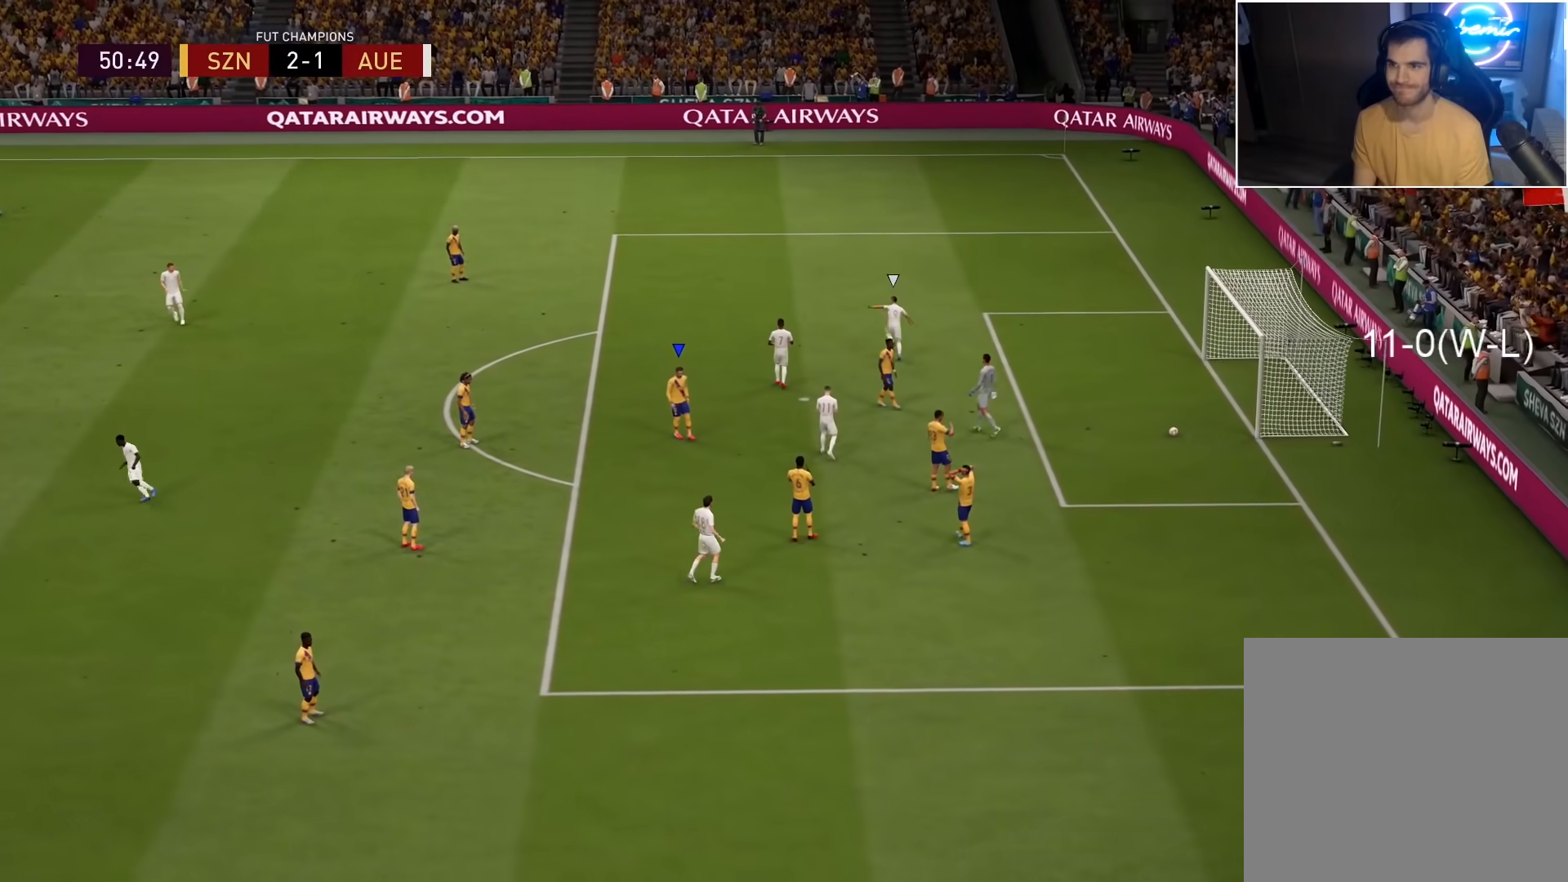
{"buttons": [], "left_stick": "center", "right_stick": "center", "events": [[83, "CROSS", "up"], [133, "CROSS", "down"], [200, "CROSS", "up"], [283, "CROSS", "down"], [333, "CROSS", "up"], [417, "CROSS", "down"], [483, "CROSS", "up"]]}
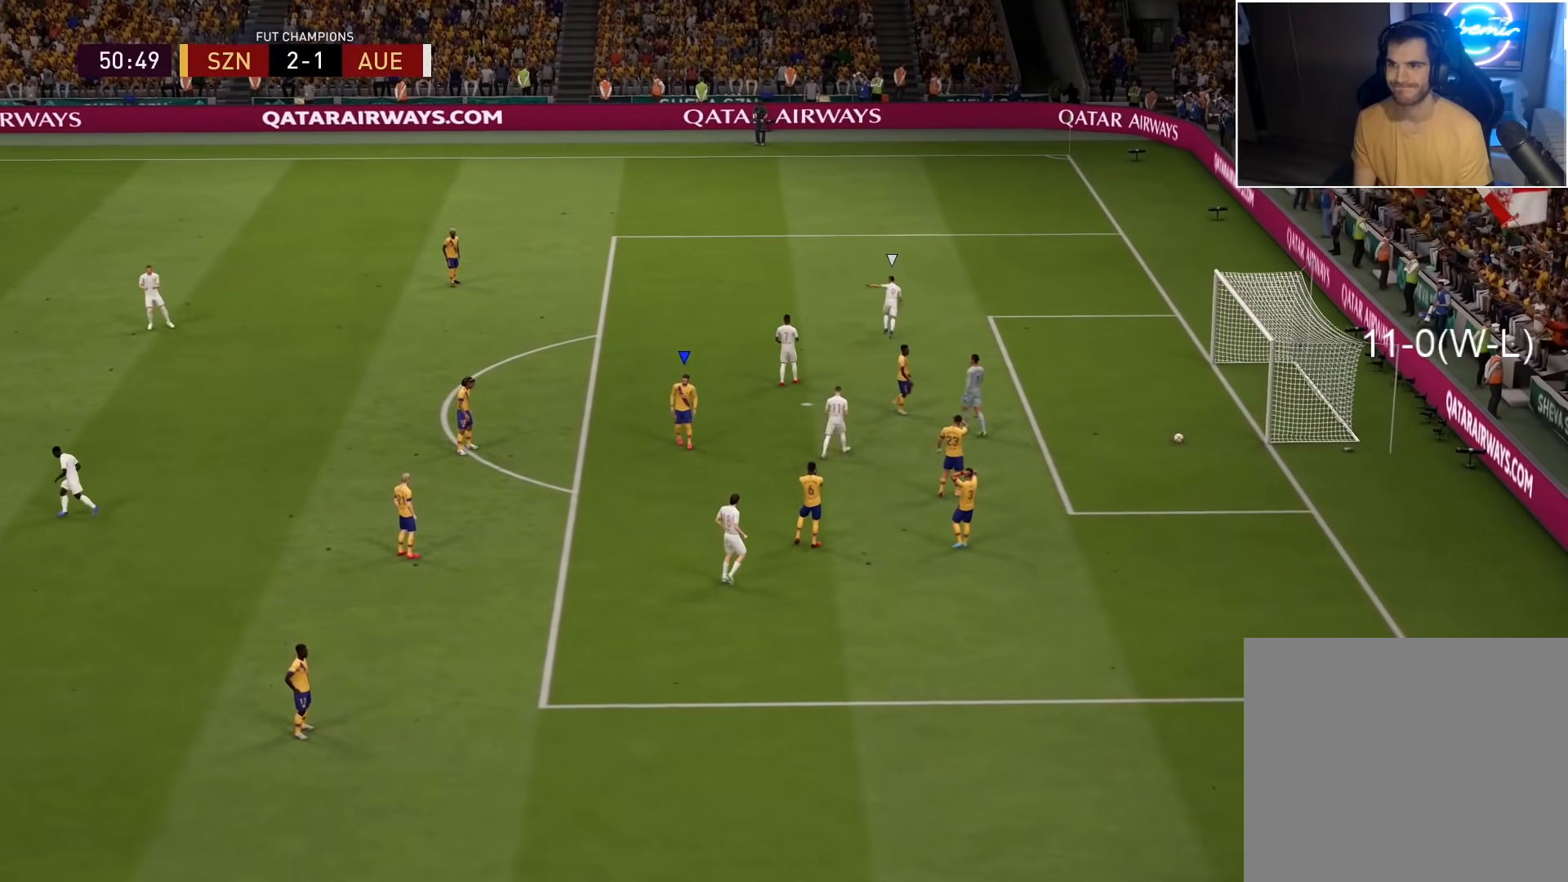
{"buttons": [], "left_stick": "center", "right_stick": "center", "events": [[17, "CROSS", "down"], [100, "CROSS", "up"], [167, "CROSS", "down"], [250, "CROSS", "up"], [317, "CROSS", "down"], [350, "CROSS", "up"], [350, "left_stick", "up"], [400, "left_stick", "center"]]}
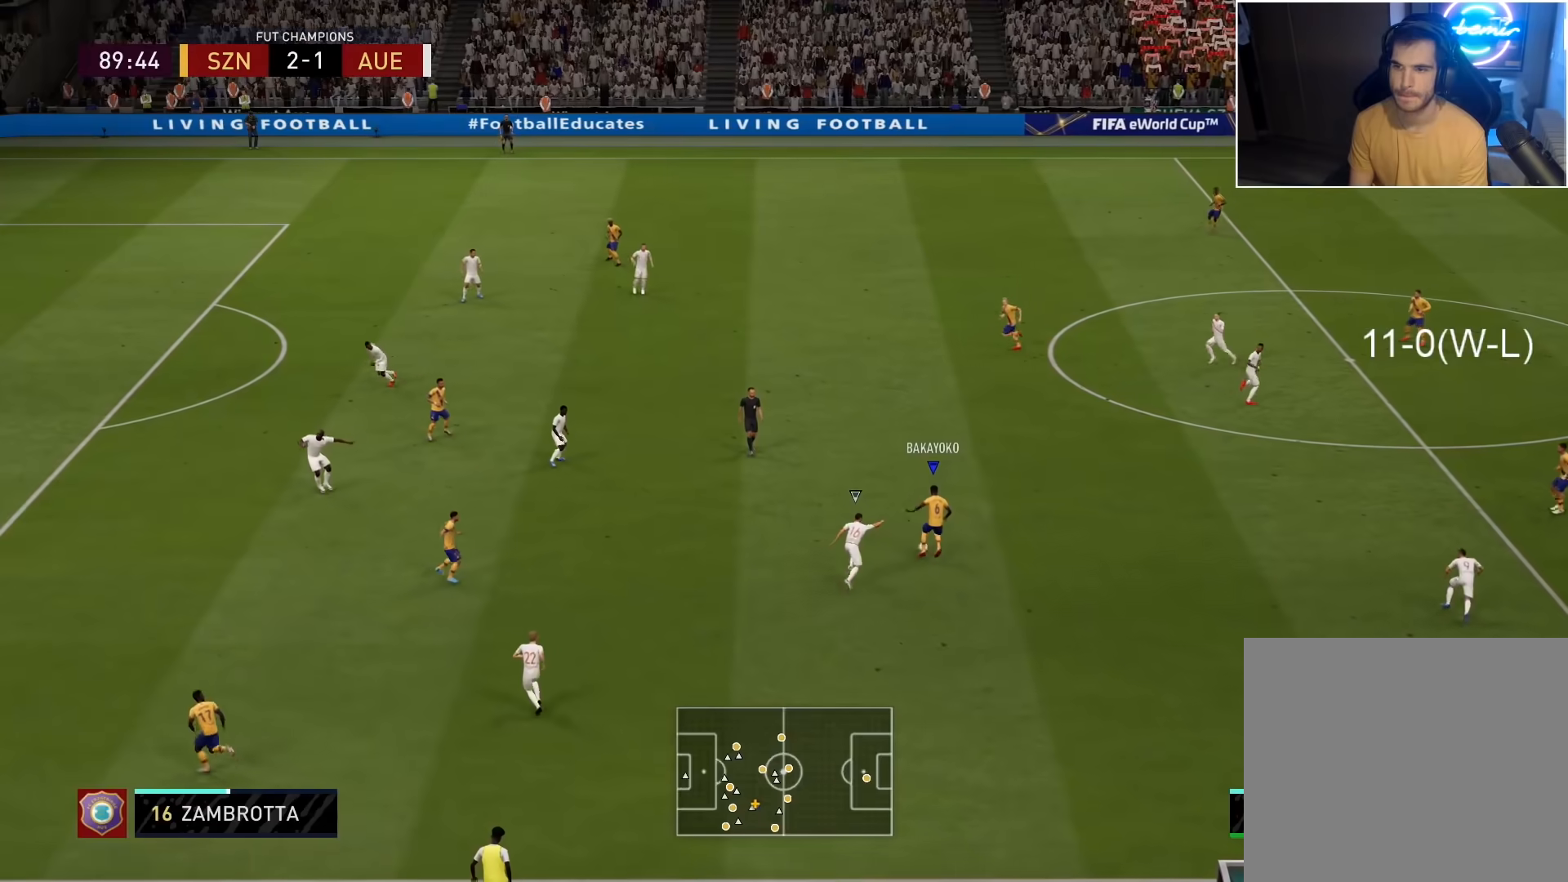
{"buttons": [], "left_stick": "left", "right_stick": "center", "events": [[317, "left_stick", "left"]]}
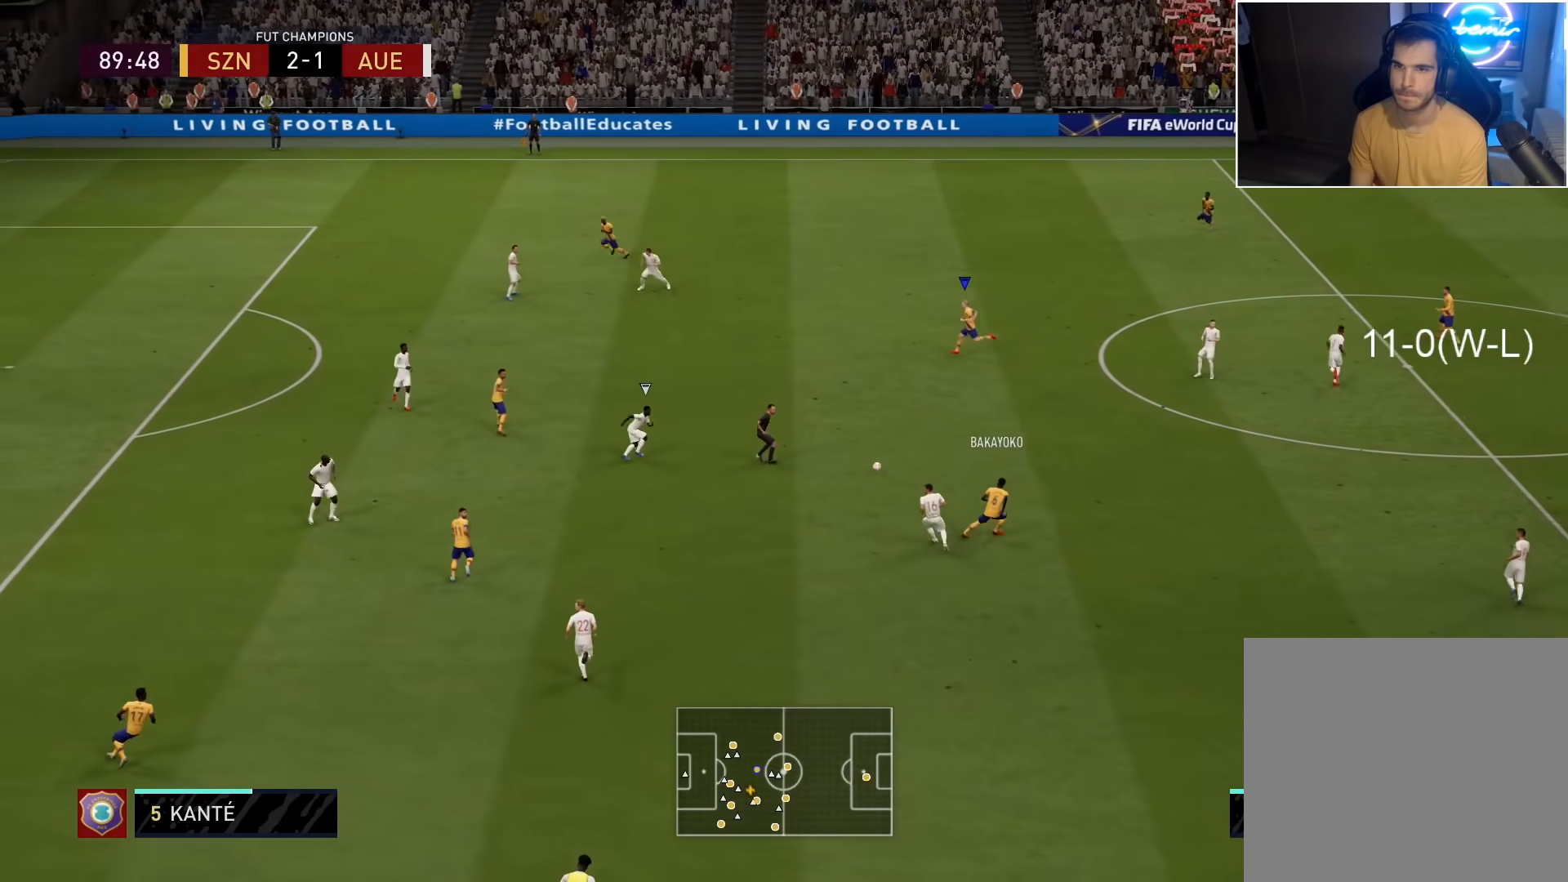
{"buttons": [], "left_stick": "up-left", "right_stick": "center", "events": [[200, "left_stick", "up-left"], [283, "L1", "down"], [350, "L1", "up"]]}
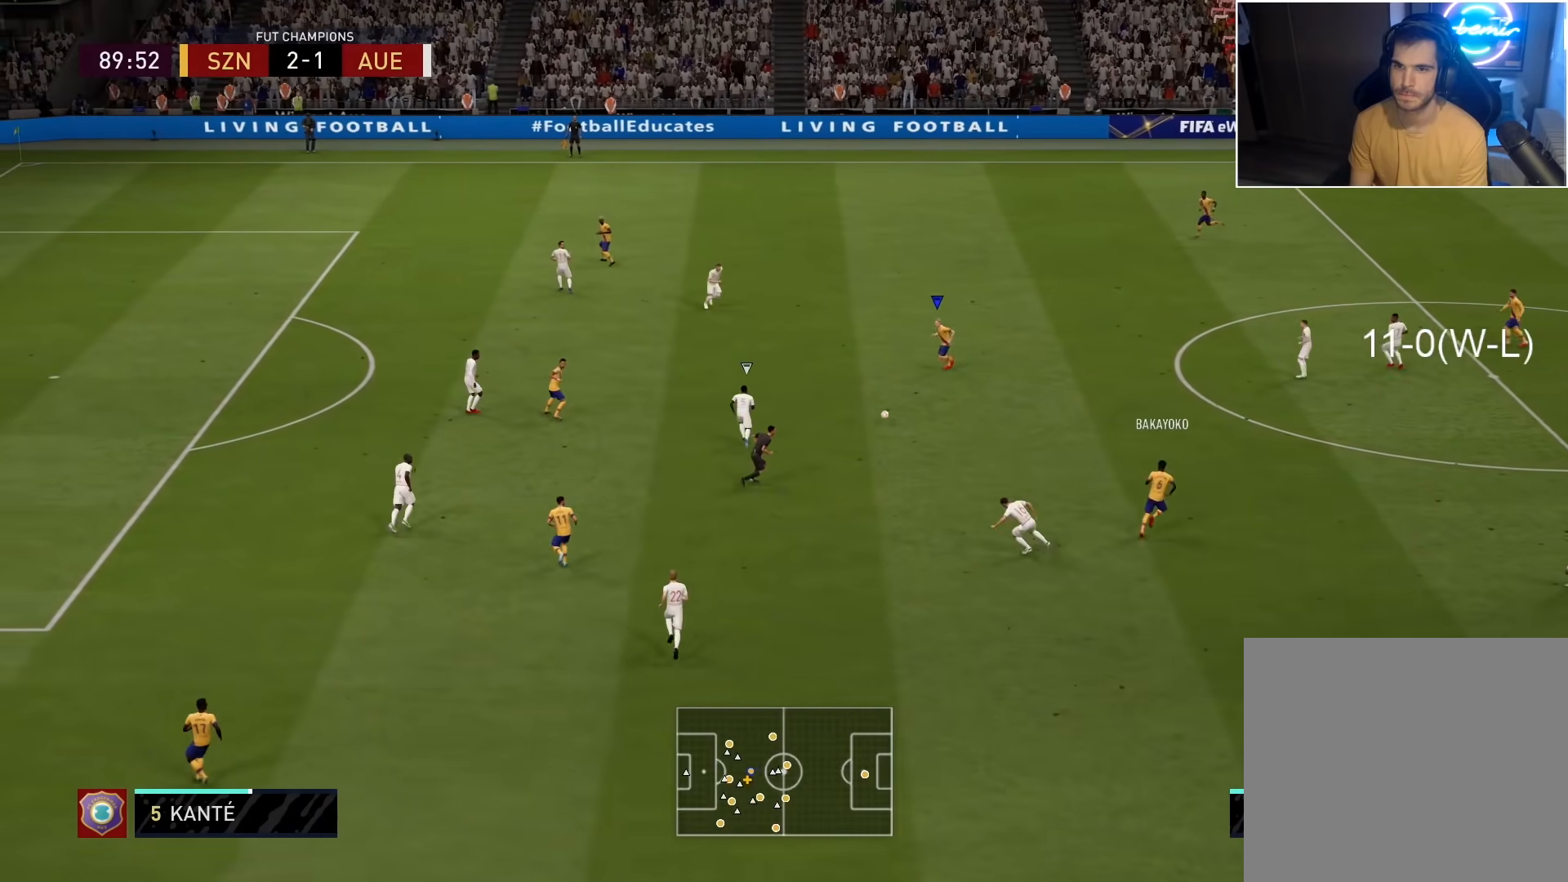
{"buttons": [], "left_stick": "up-left", "right_stick": "center", "events": [[233, "left_stick", "left"], [250, "CROSS", "down"], [317, "CROSS", "up"], [483, "left_stick", "up-left"]]}
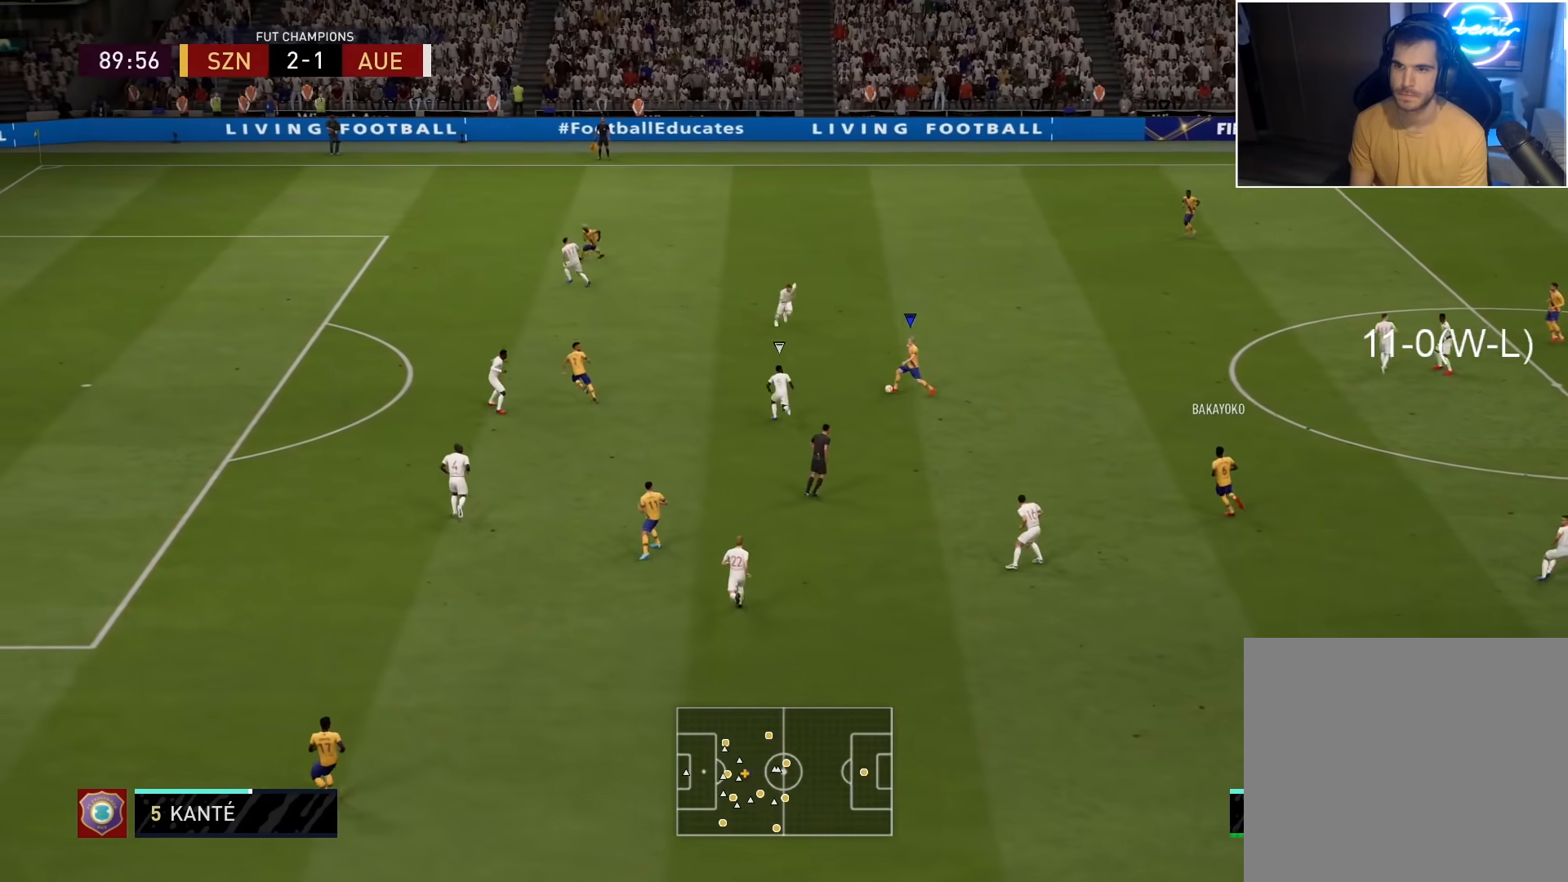
{"buttons": [], "left_stick": "up", "right_stick": "center", "events": [[417, "left_stick", "up"]]}
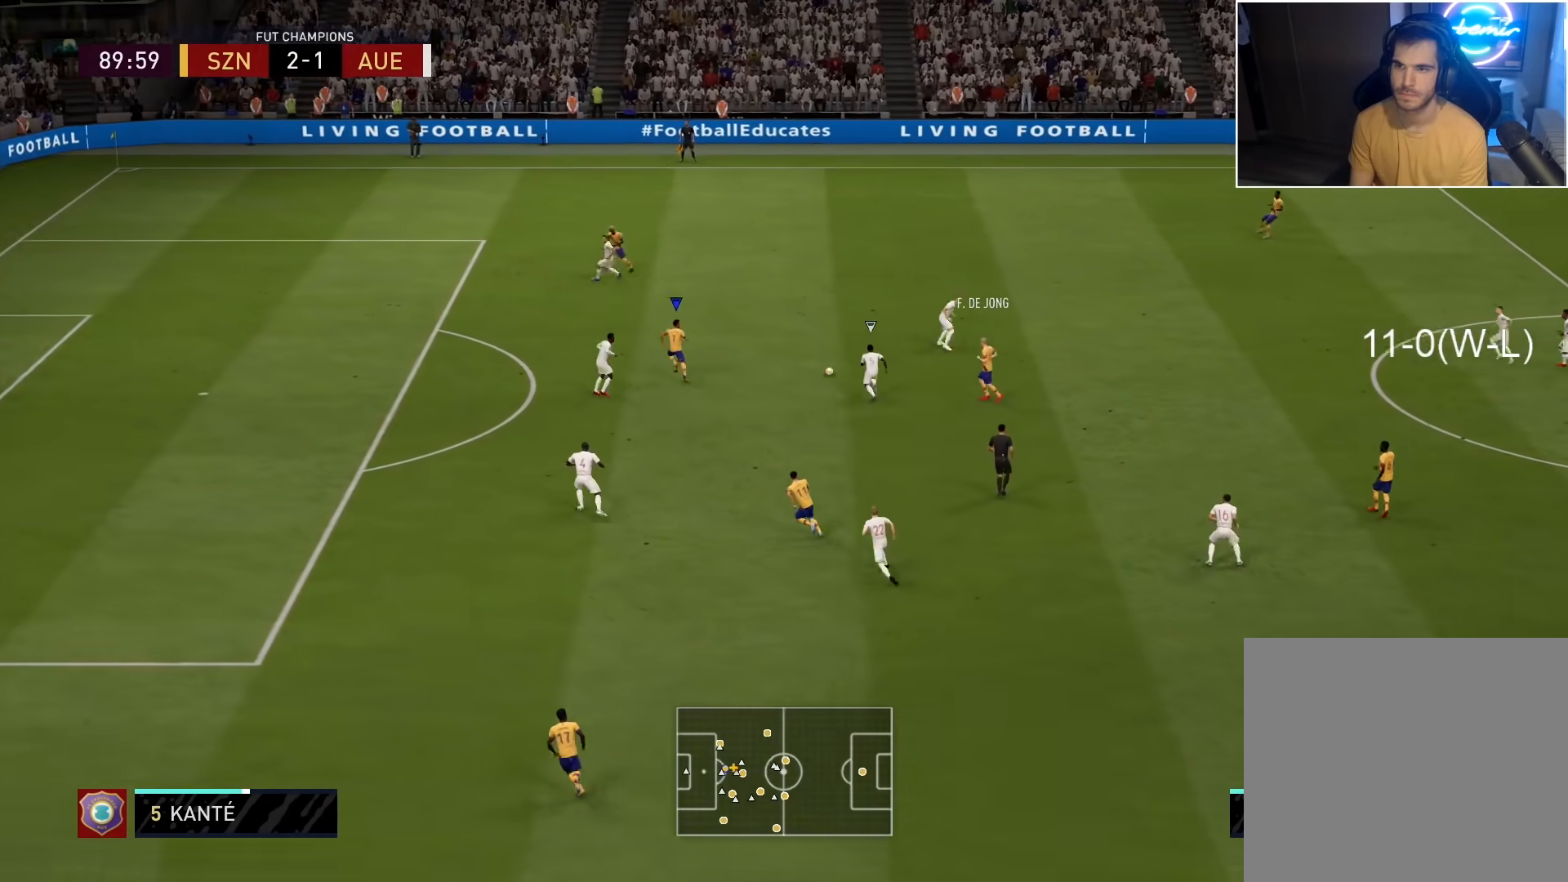
{"buttons": [], "left_stick": "center", "right_stick": "up-left", "events": [[283, "right_stick", "right"], [400, "right_stick", "down-left"], [433, "left_stick", "center"], [467, "right_stick", "up-left"]]}
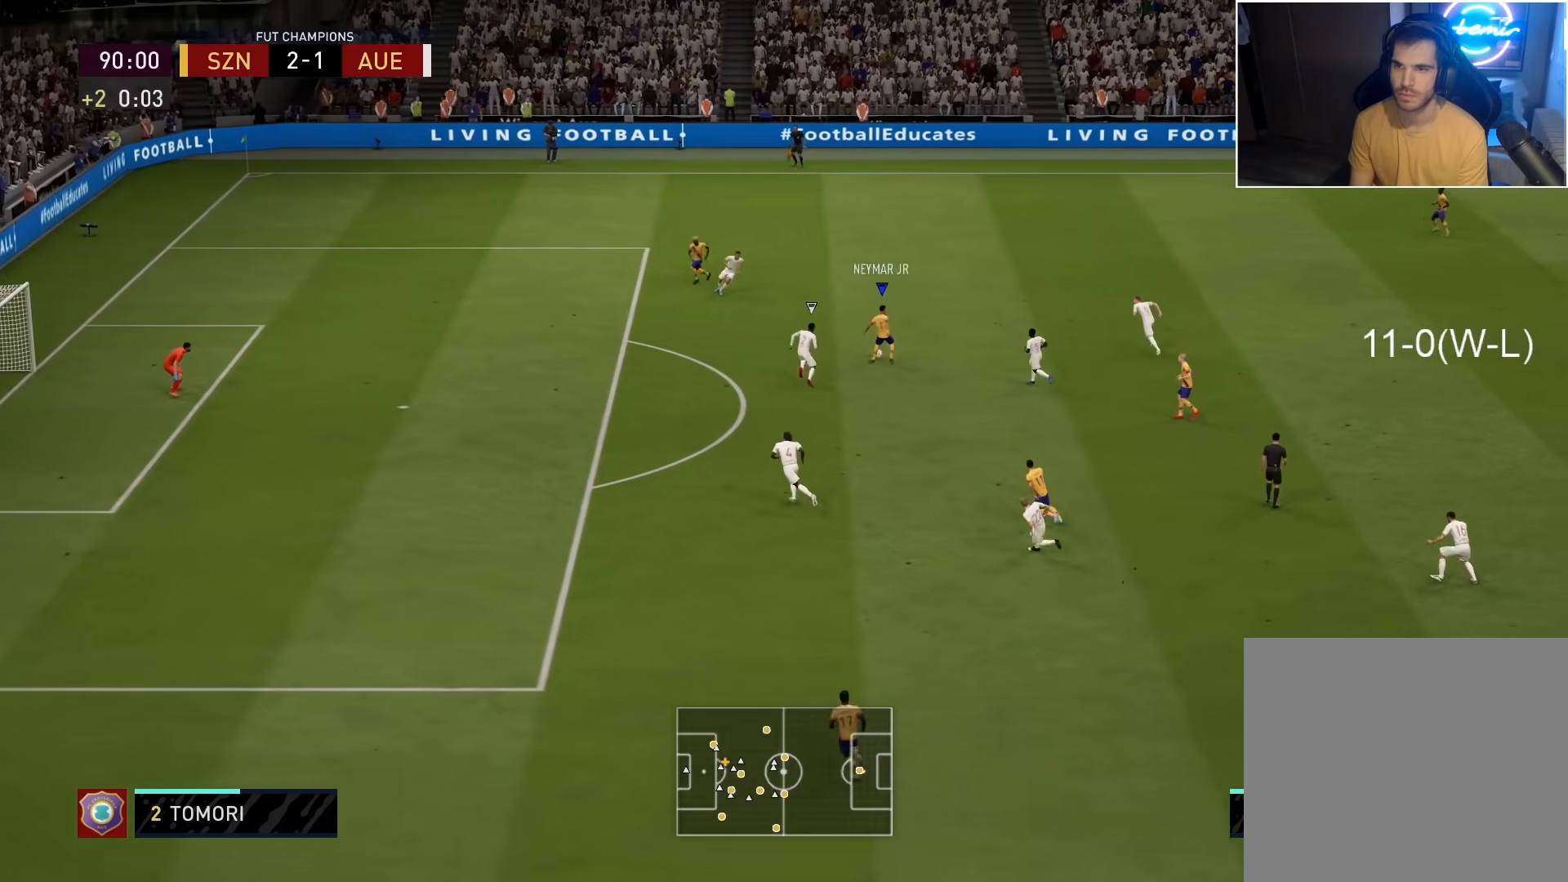
{"buttons": [], "left_stick": "left", "right_stick": "center", "events": [[50, "right_stick", "center"], [500, "left_stick", "left"]]}
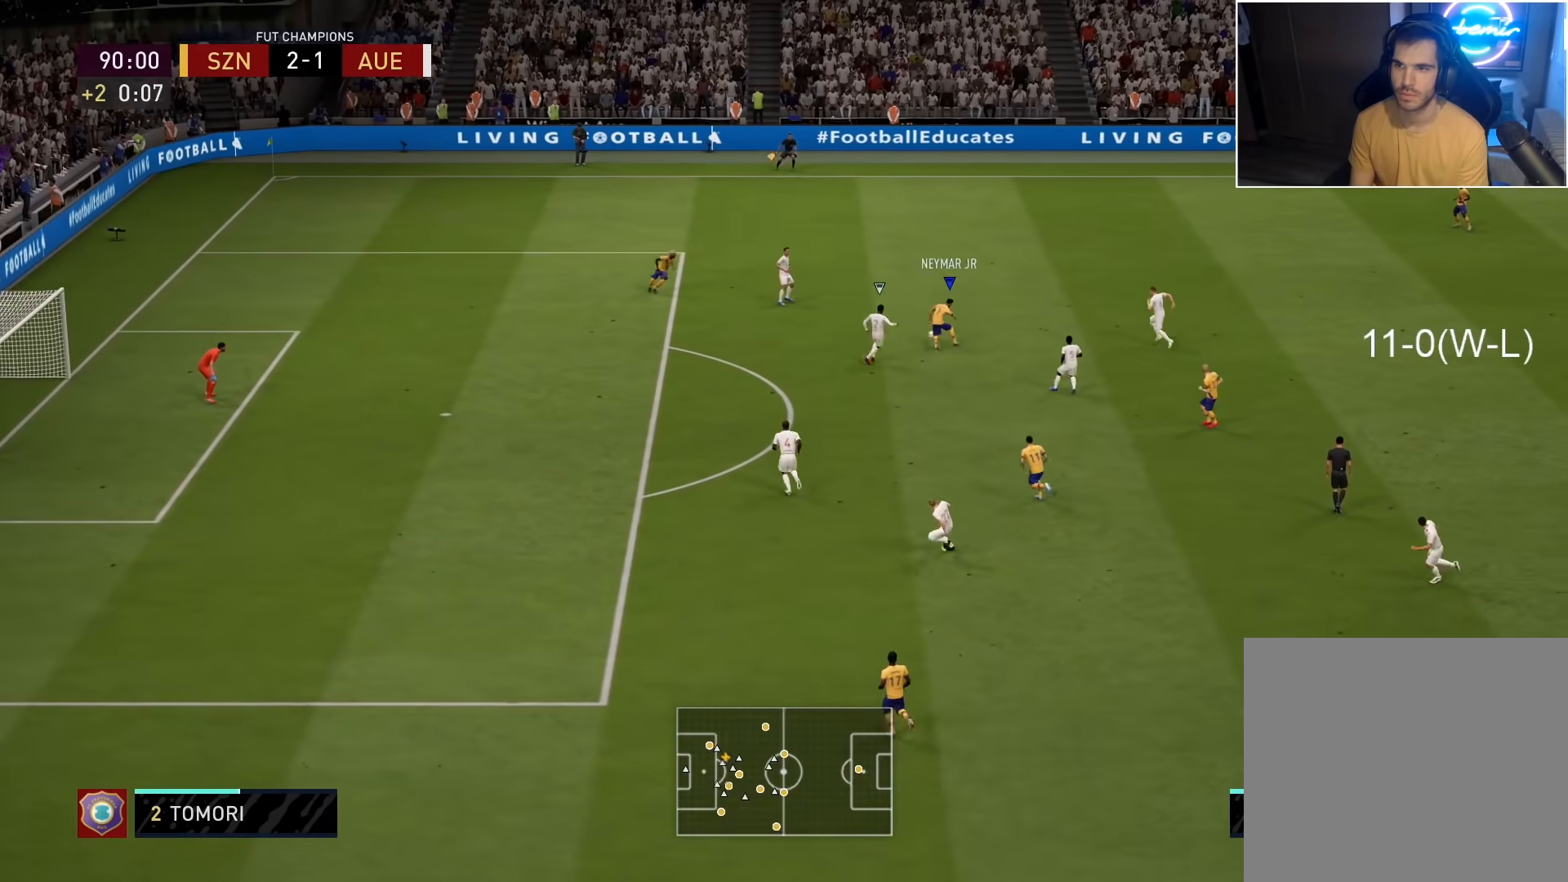
{"buttons": ["CROSS"], "left_stick": "down-left", "right_stick": "center", "events": [[467, "CROSS", "down"], [467, "left_stick", "down-left"]]}
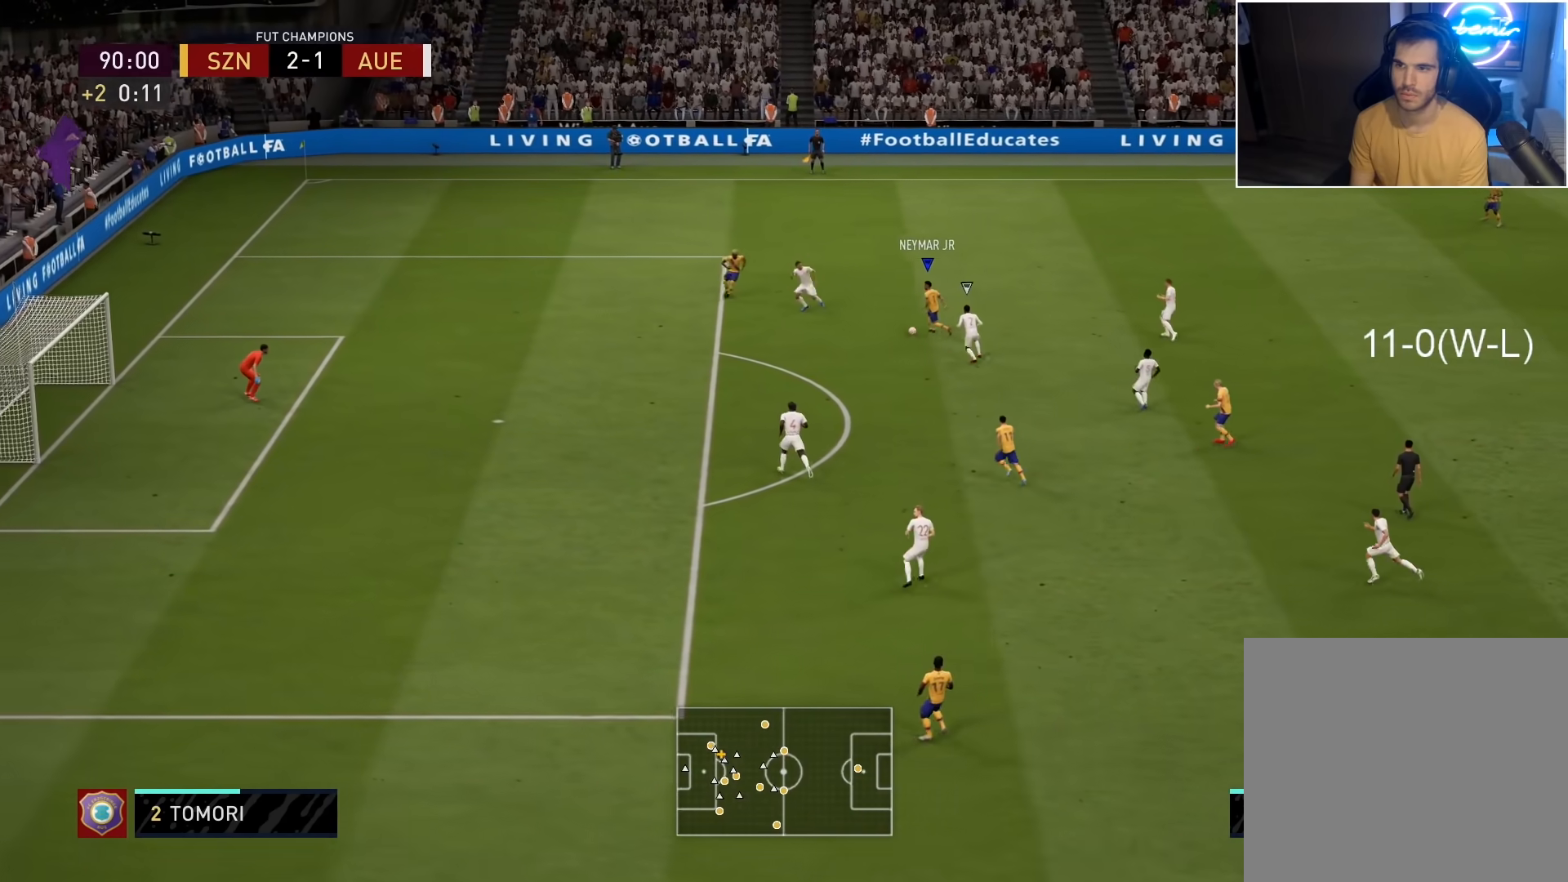
{"buttons": [], "left_stick": "center", "right_stick": "center", "events": [[33, "CROSS", "up"], [33, "left_stick", "down"], [233, "left_stick", "center"]]}
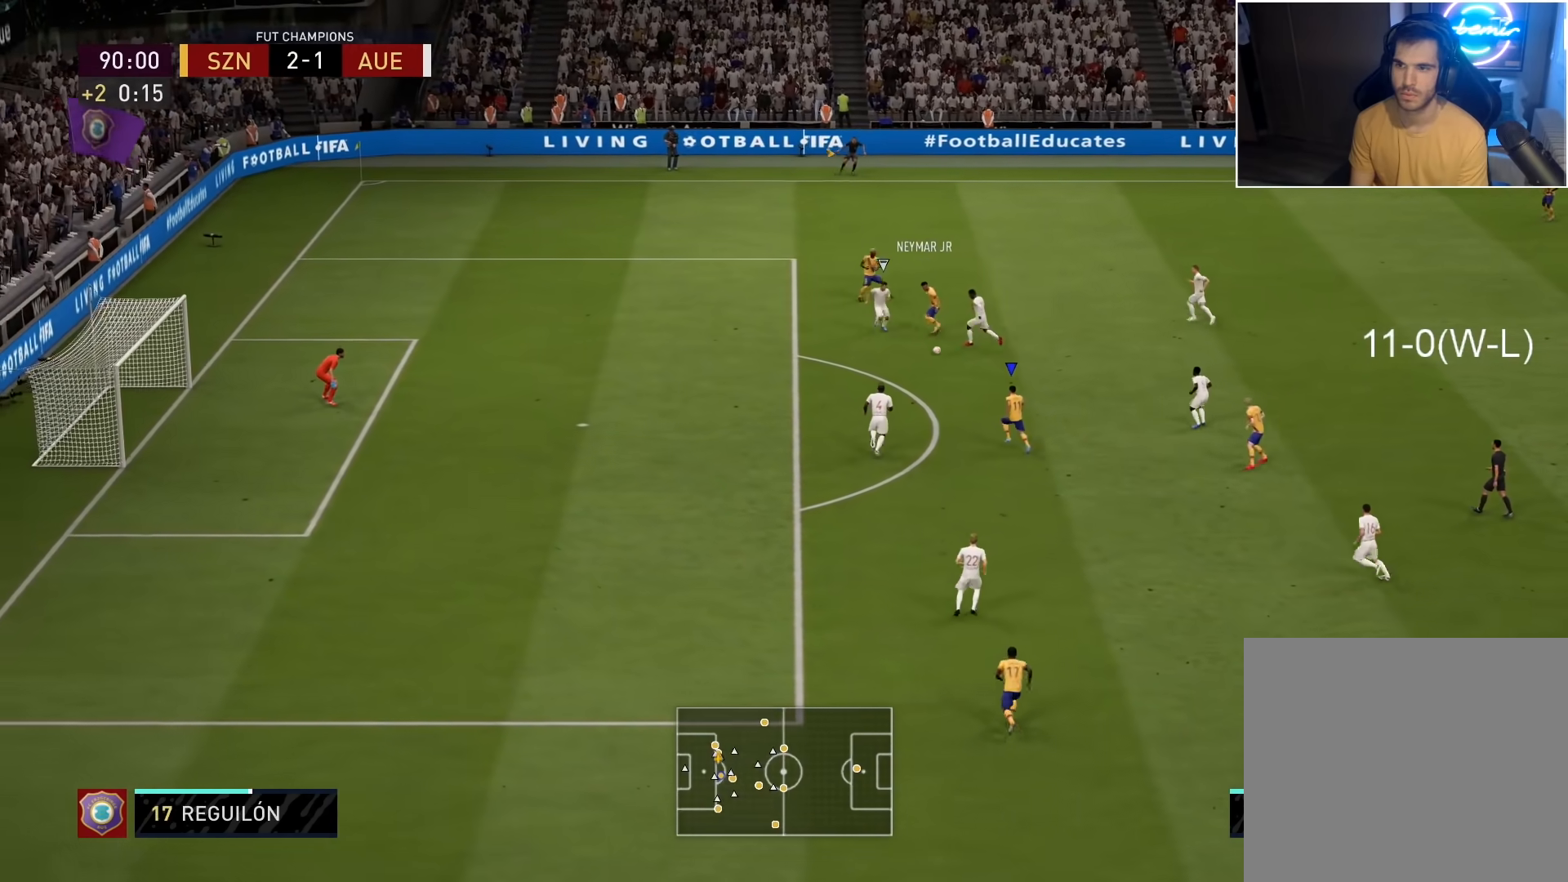
{"buttons": [], "left_stick": "down", "right_stick": "center", "events": [[17, "left_stick", "down"], [367, "TRIANGLE", "down"], [433, "TRIANGLE", "up"]]}
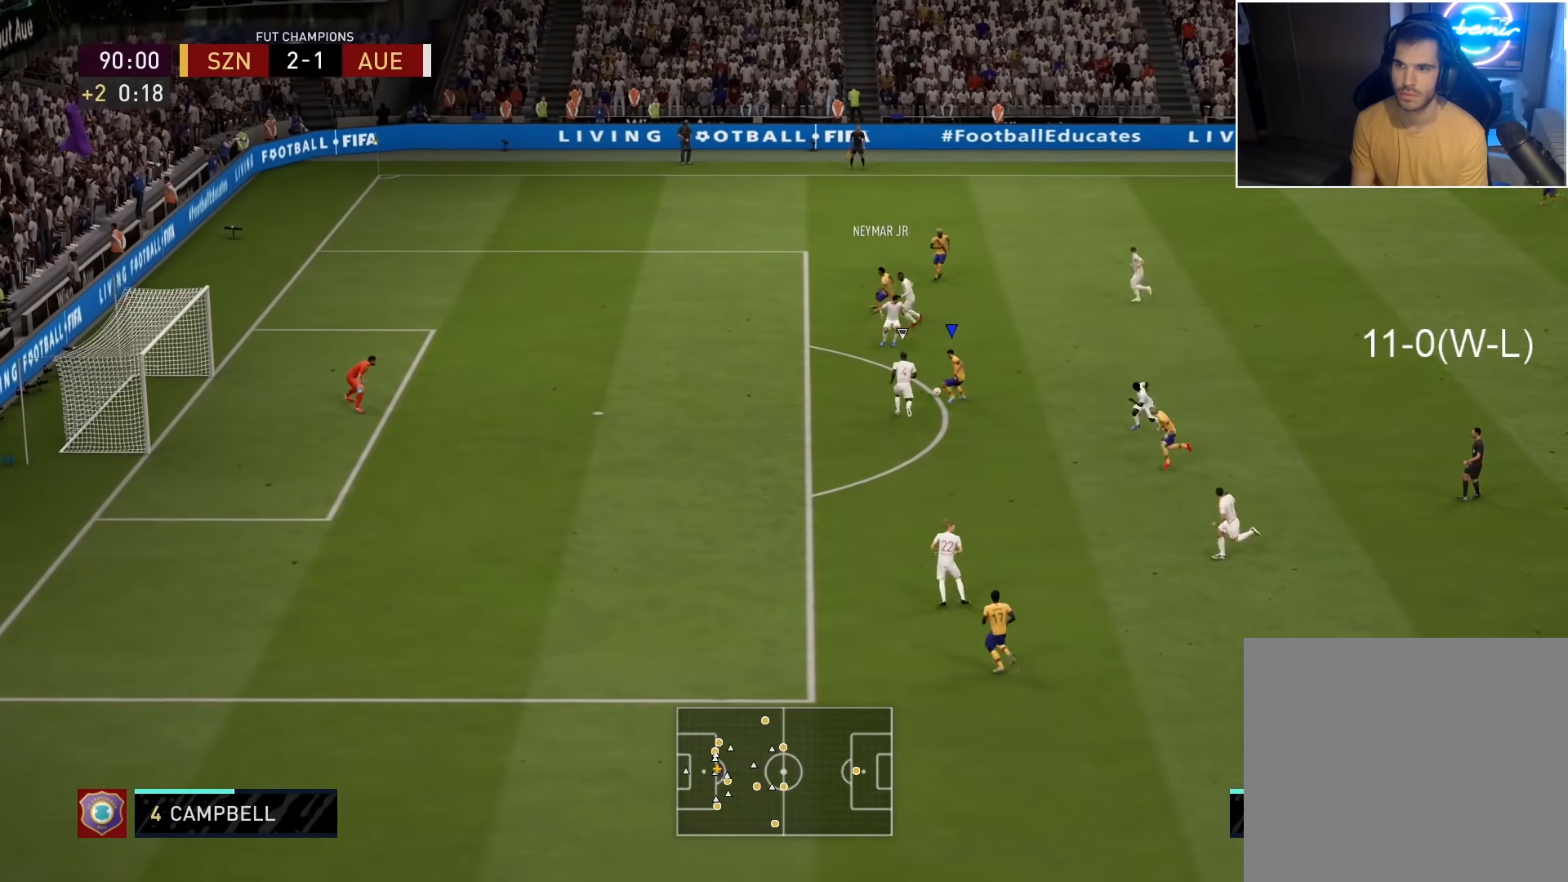
{"buttons": [], "left_stick": "down-left", "right_stick": "center", "events": [[267, "left_stick", "center"], [450, "left_stick", "down-left"]]}
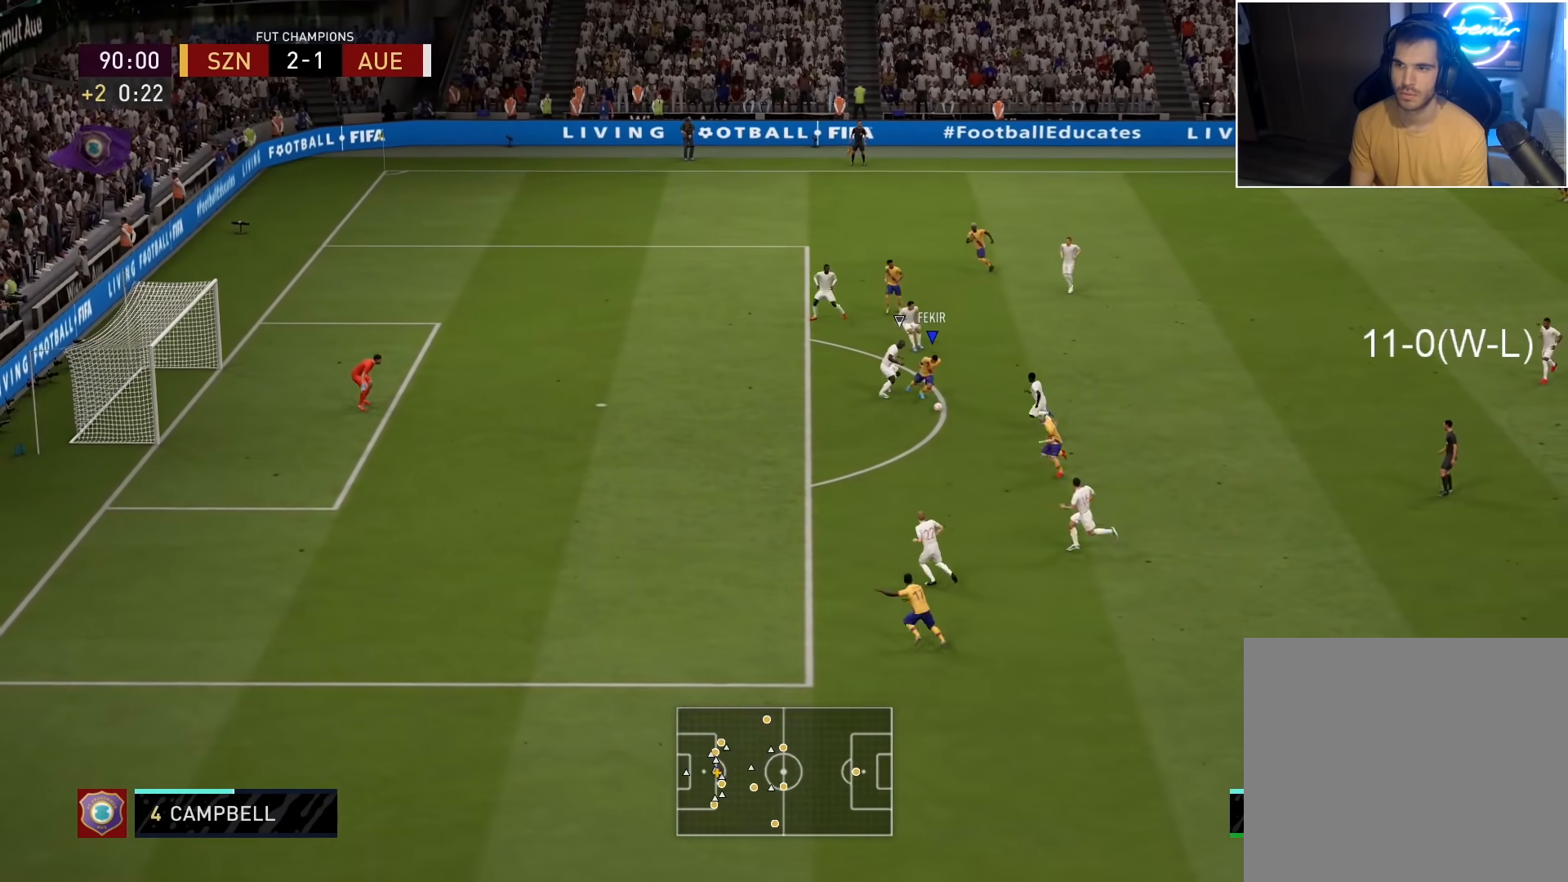
{"buttons": [], "left_stick": "left", "right_stick": "center", "events": [[433, "left_stick", "left"]]}
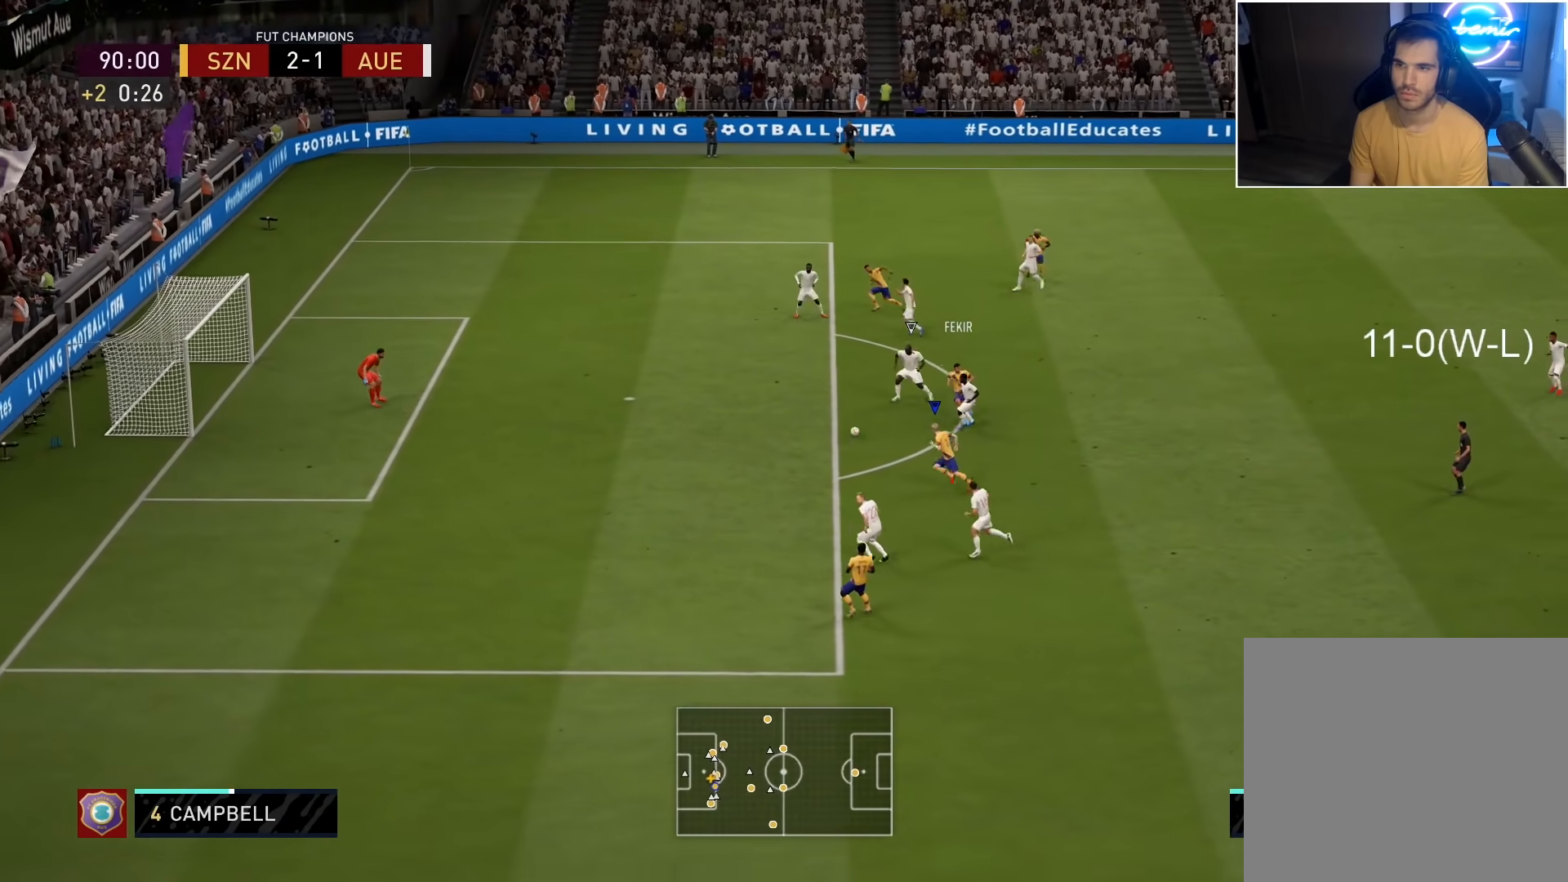
{"buttons": ["CIRCLE", "L3"], "left_stick": "down-left", "right_stick": "center", "events": [[467, "left_stick", "down-left"], [483, "CIRCLE", "down"], [500, "L3", "down"]]}
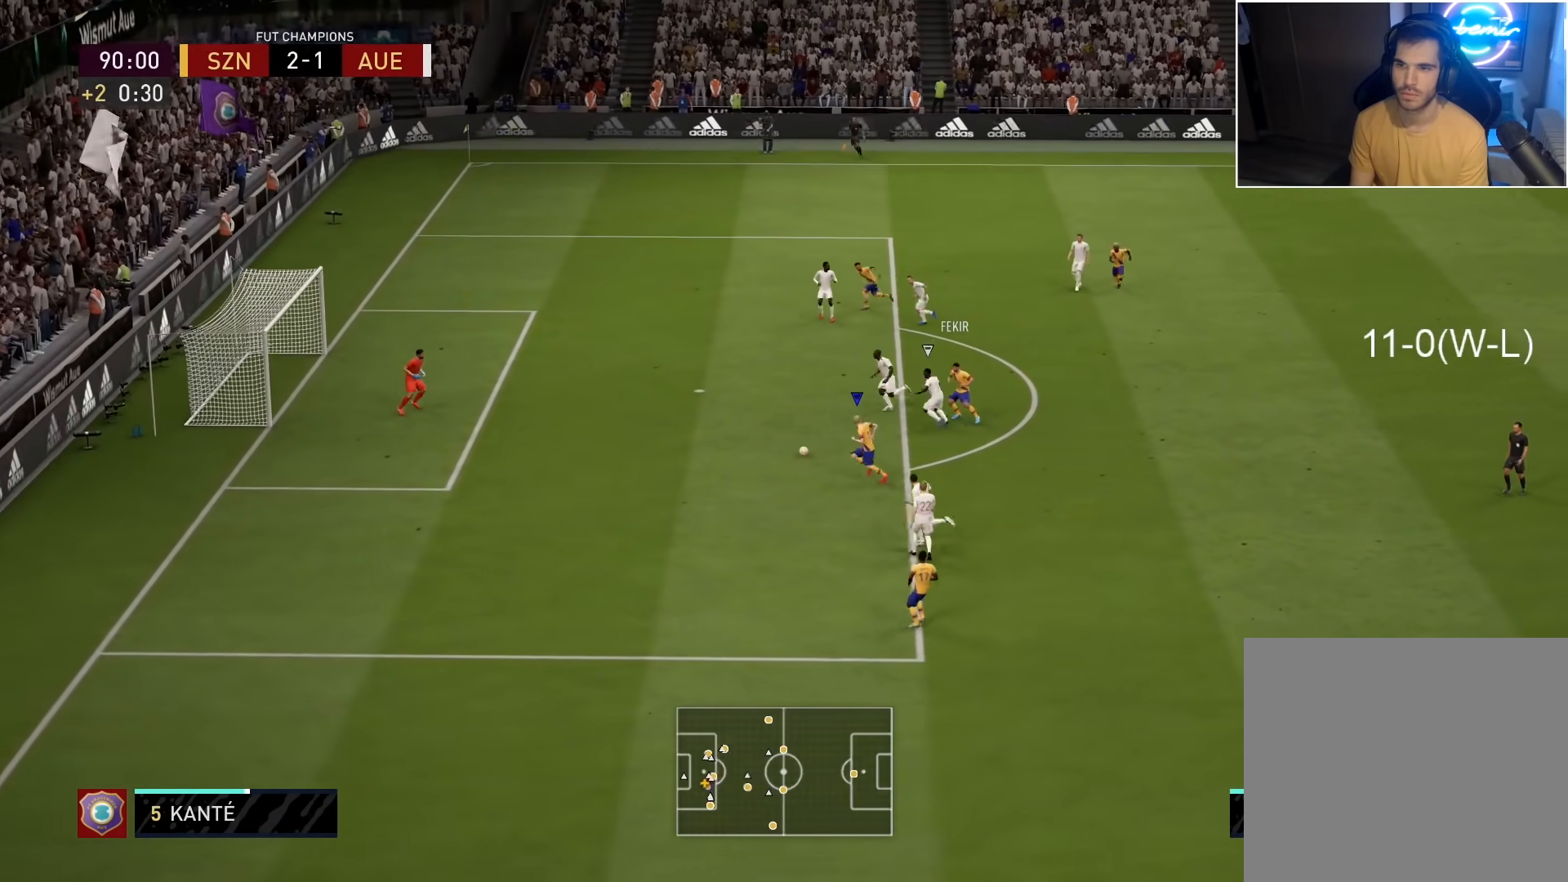
{"buttons": ["L3"], "left_stick": "down-left", "right_stick": "center", "events": [[33, "R2", "down"], [167, "R2", "up"], [183, "CIRCLE", "up"]]}
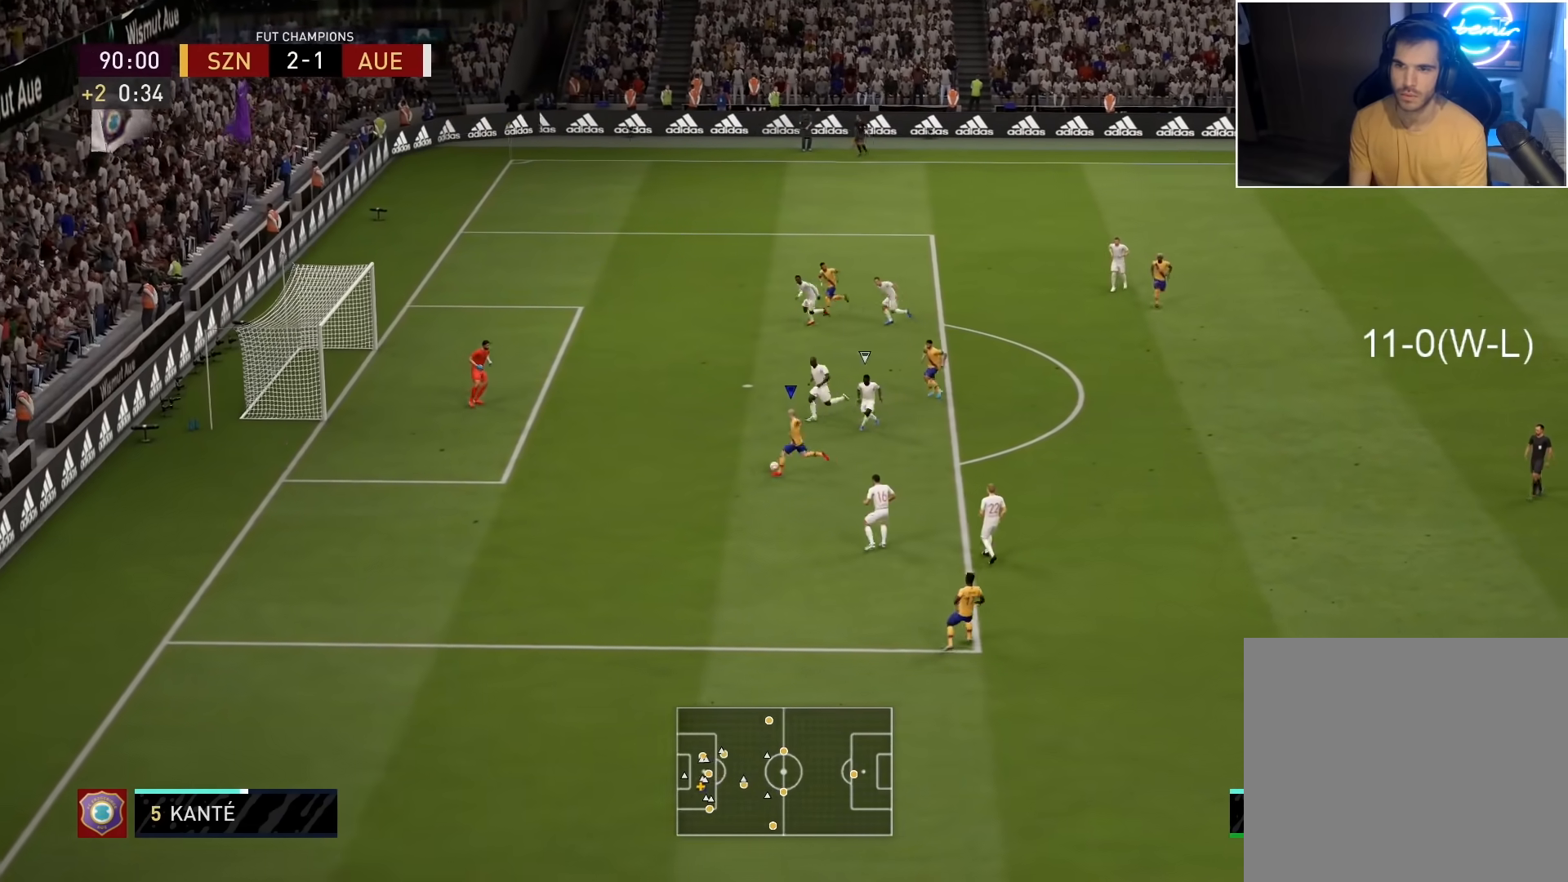
{"buttons": [], "left_stick": "center", "right_stick": "center", "events": [[450, "L3", "up"], [500, "left_stick", "center"]]}
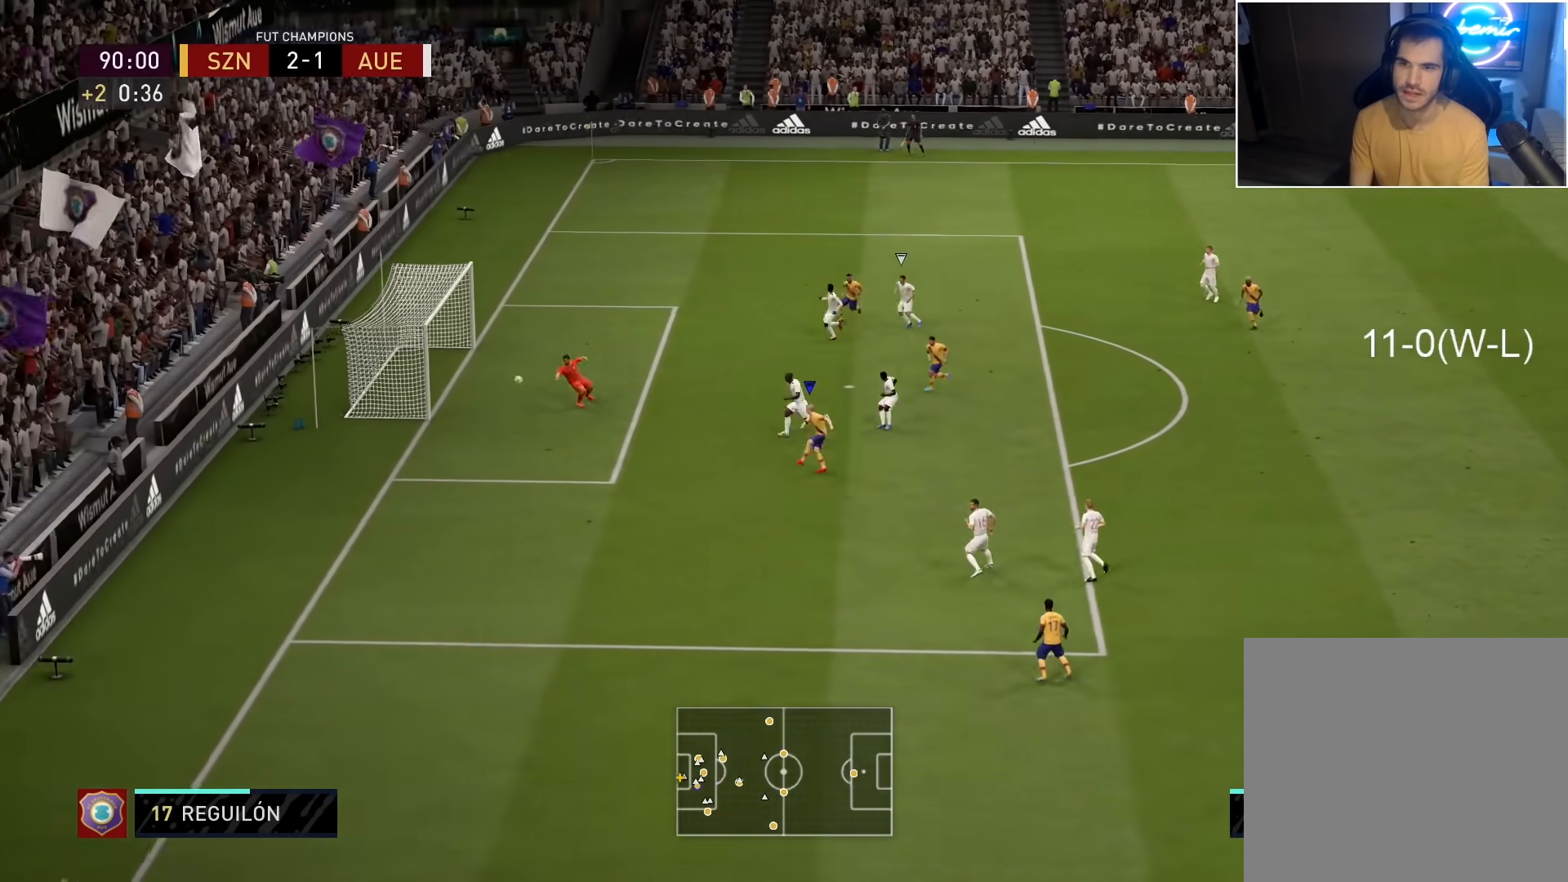
{"buttons": [], "left_stick": "center", "right_stick": "center", "events": []}
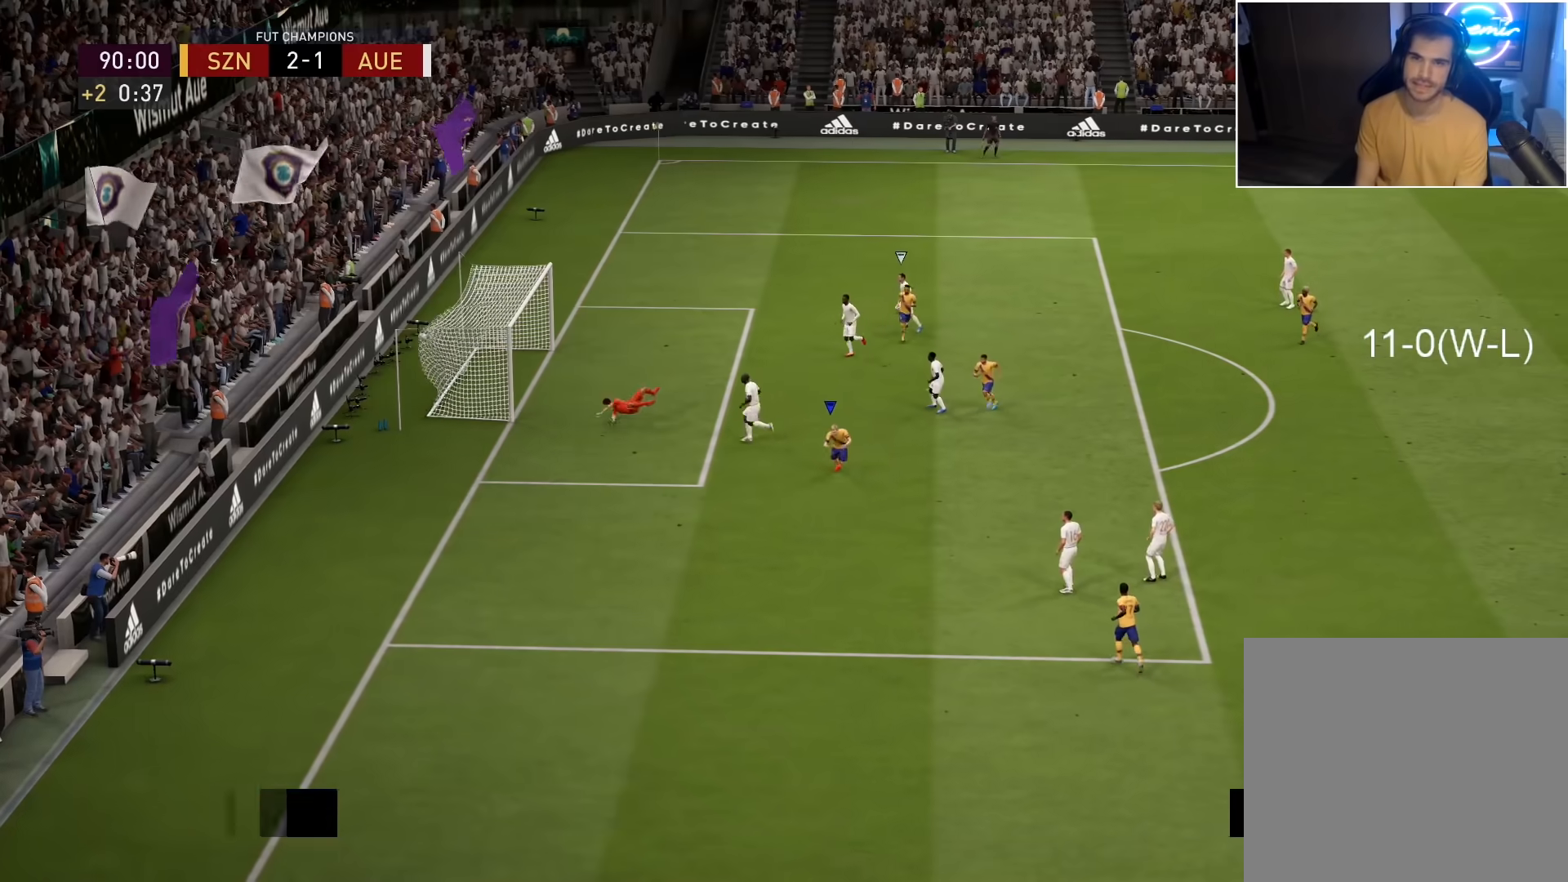
{"buttons": [], "left_stick": "center", "right_stick": "center", "events": []}
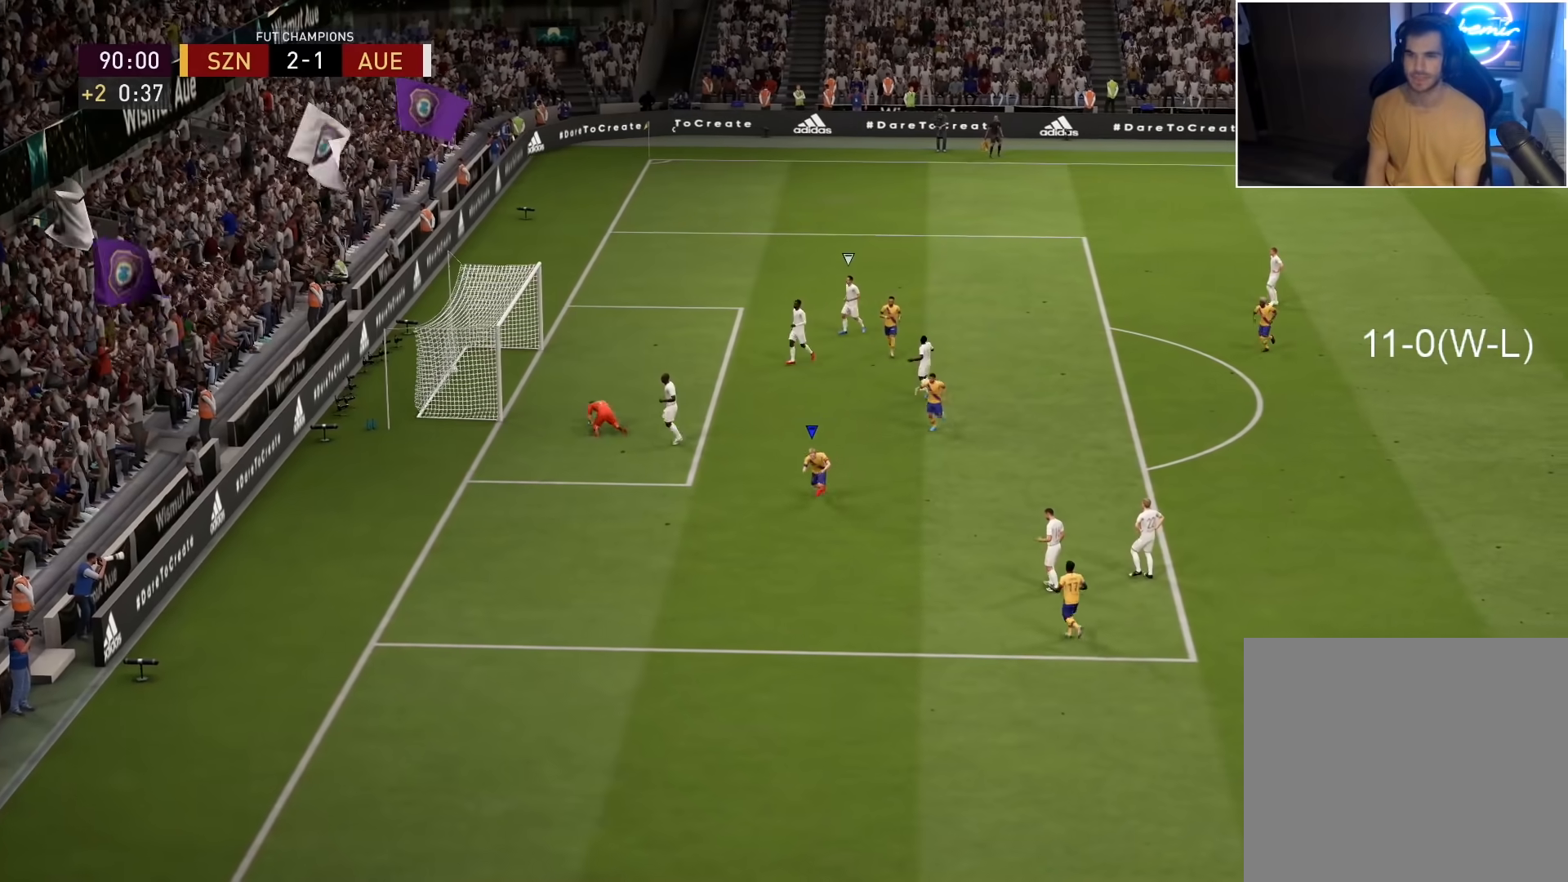
{"buttons": [], "left_stick": "center", "right_stick": "center", "events": [[383, "CROSS", "down"], [450, "CROSS", "up"]]}